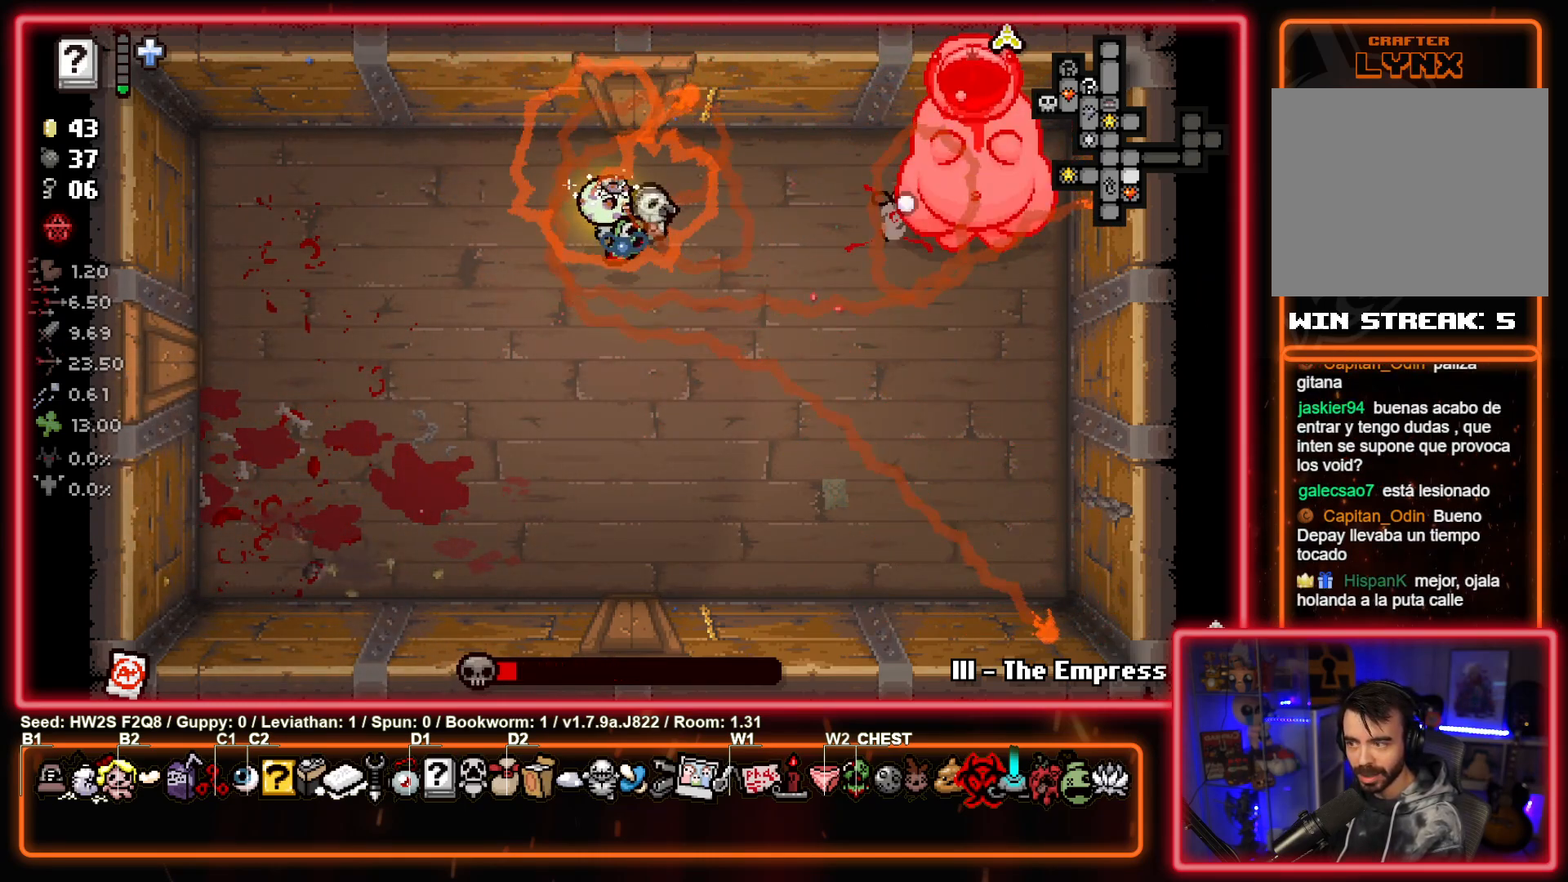
Gameplay with a controller (PlayStation layout); each line is a JSON object with the inputs held at the frame after it. "events" lists button and stick changes between this image and that frame as [ms after this image, input, new state], when the widget could be followed in between. Not read: right_stick.
{"buttons": ["CIRCLE"], "left_stick": "left", "events": []}
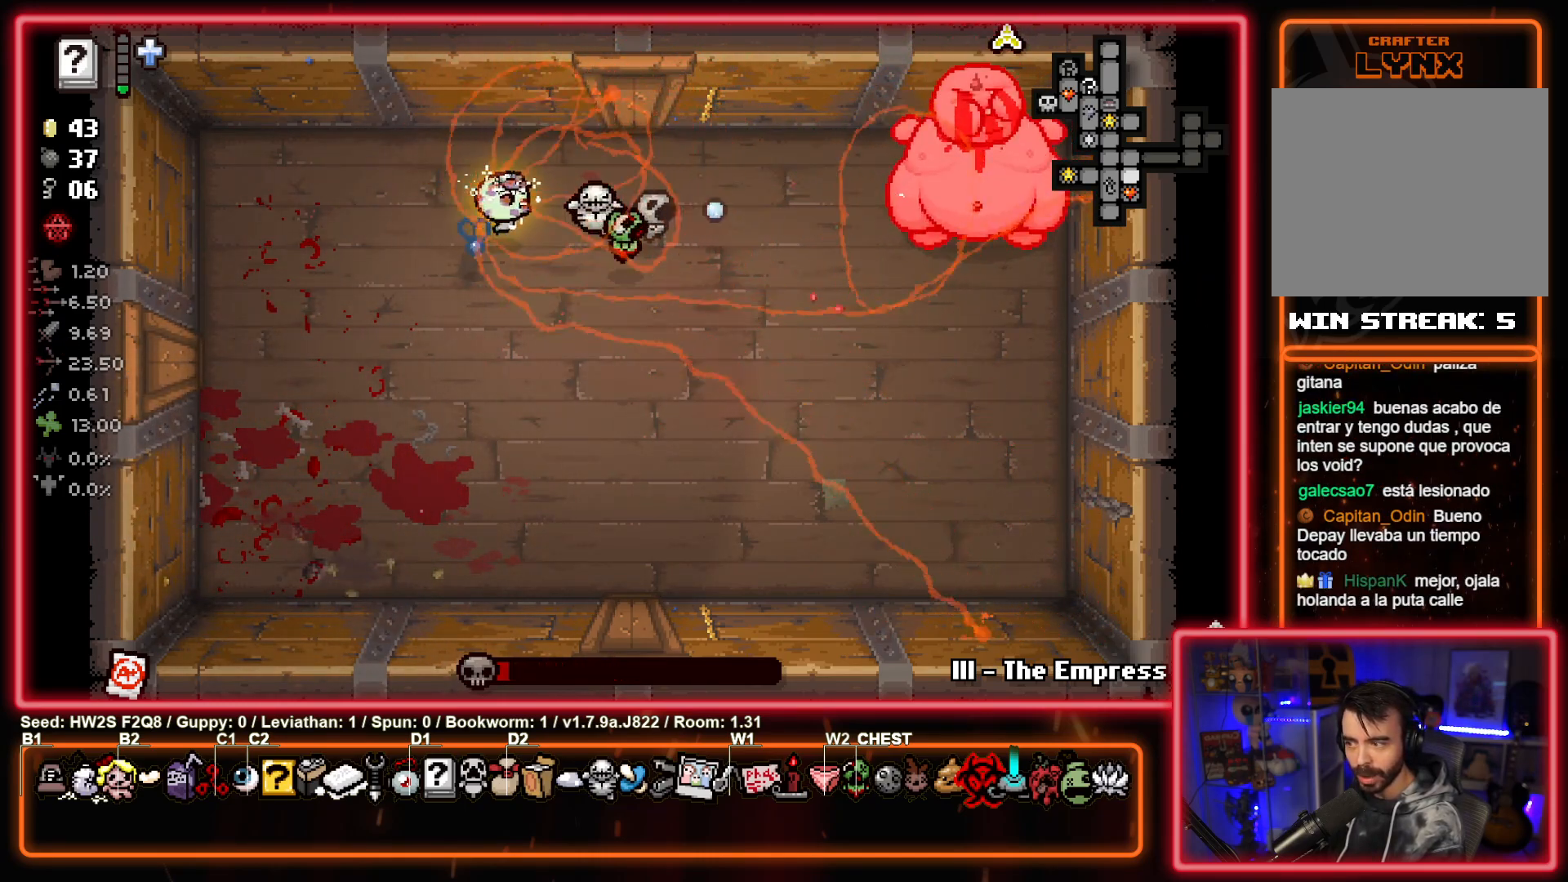
{"buttons": ["CIRCLE"], "left_stick": "down-left", "events": [[217, "left_stick", "center"], [417, "left_stick", "down-left"]]}
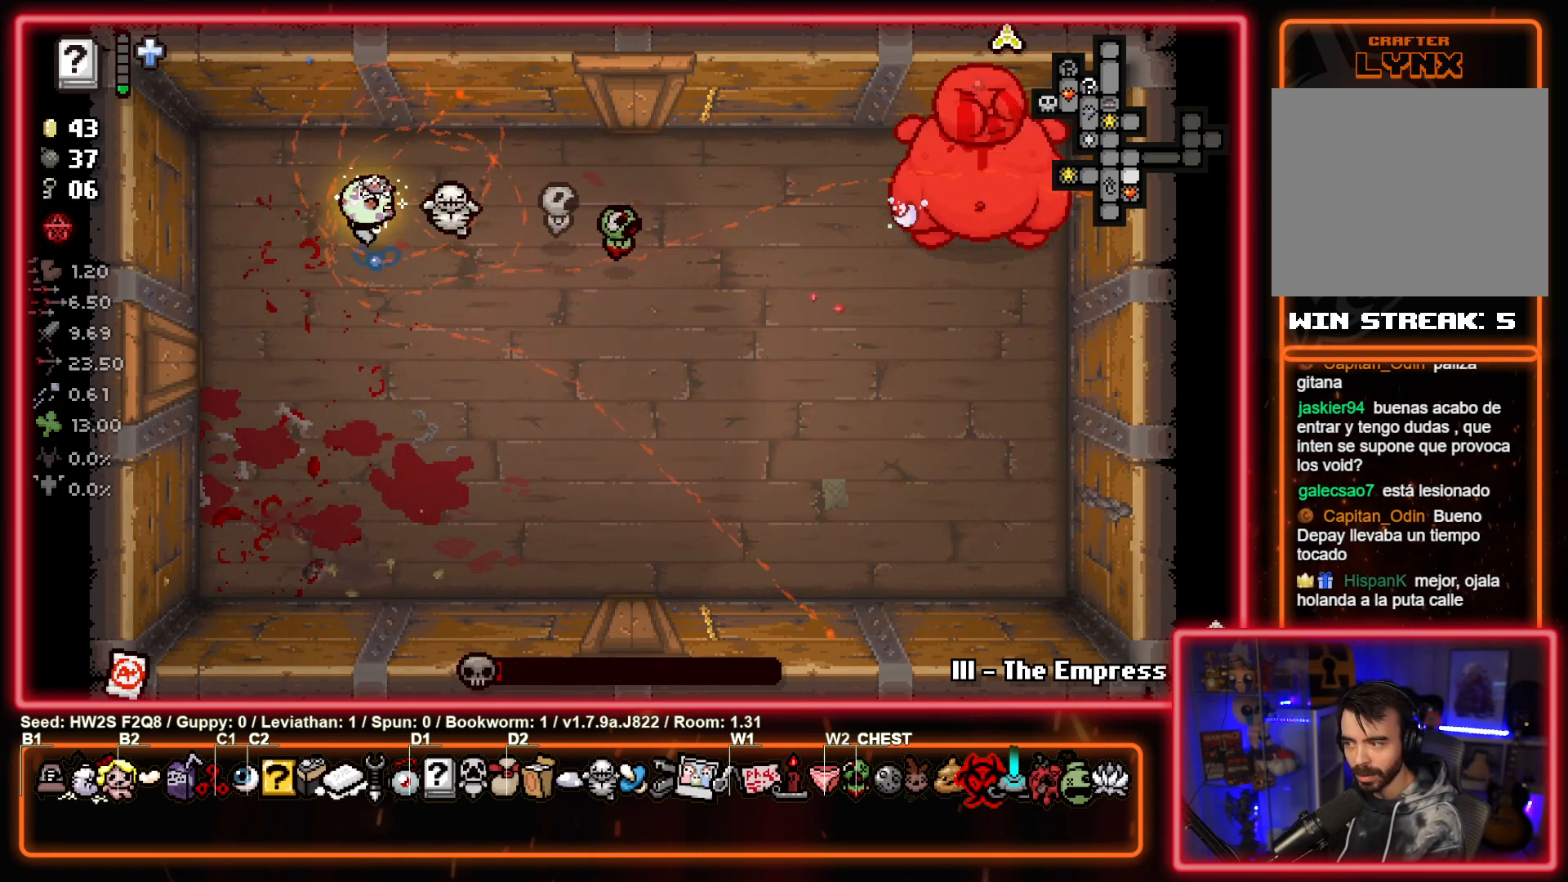
{"buttons": ["CIRCLE"], "left_stick": "center", "events": [[33, "left_stick", "down"], [217, "left_stick", "down-right"], [417, "left_stick", "center"]]}
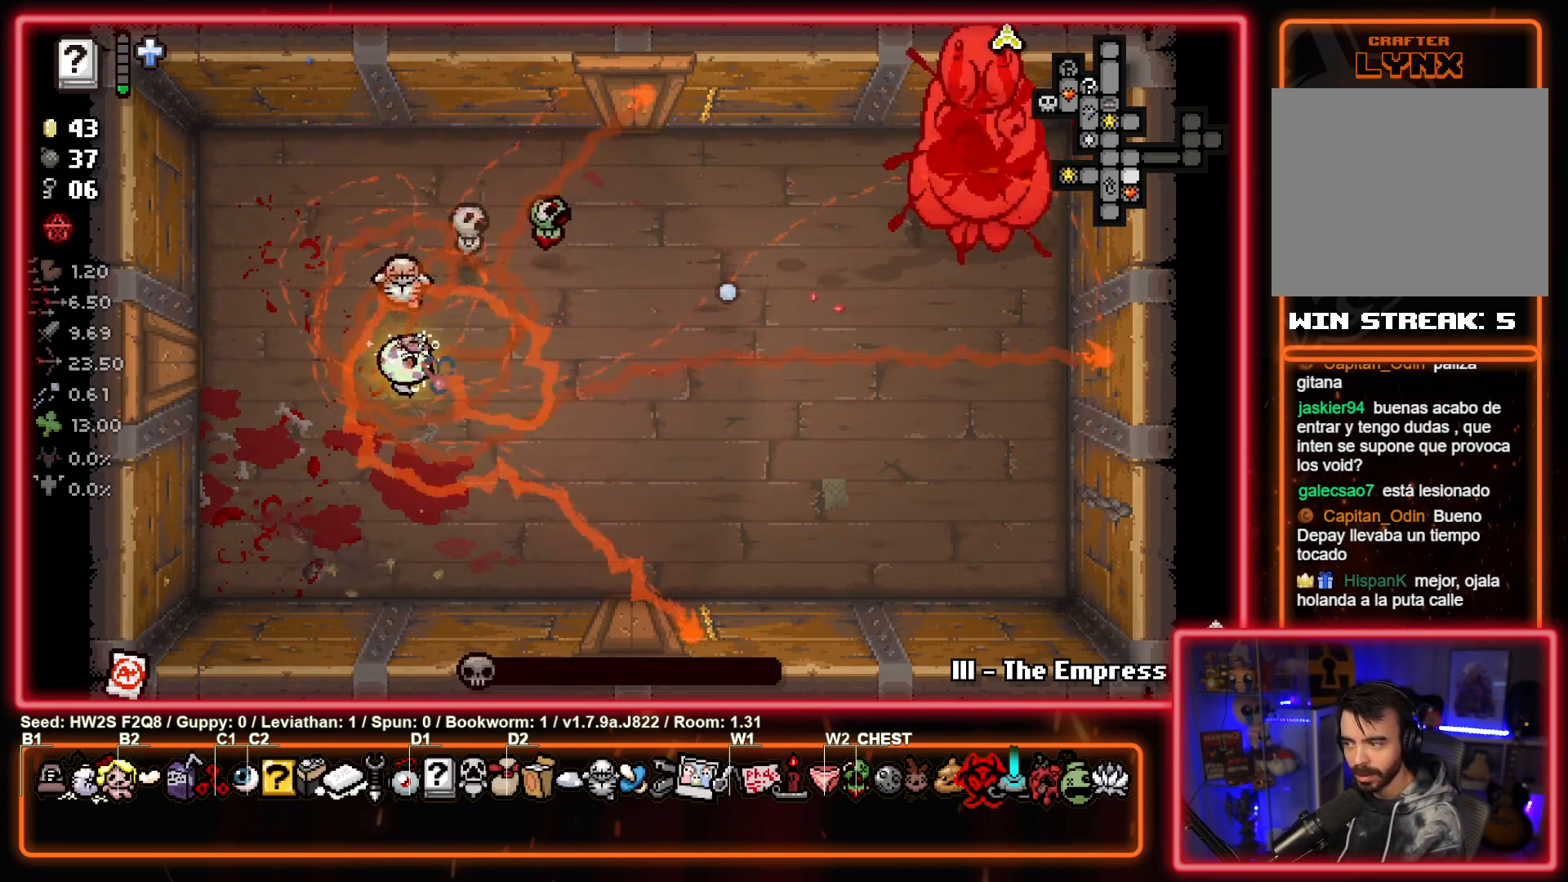
{"buttons": ["CIRCLE"], "left_stick": "down-left", "events": [[300, "left_stick", "down-left"]]}
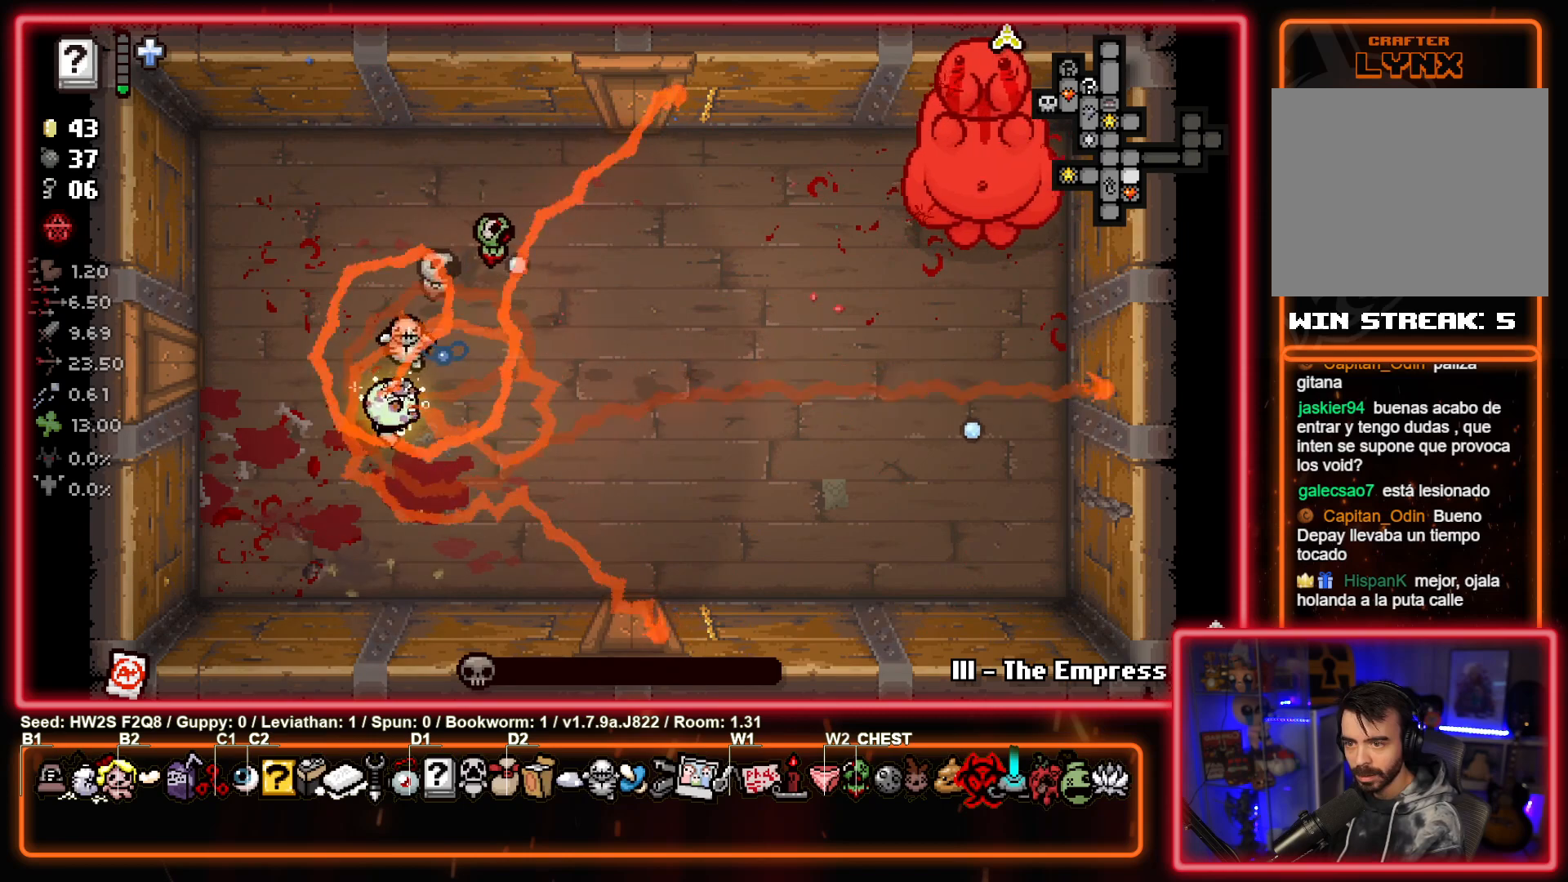
{"buttons": ["CIRCLE"], "left_stick": "up", "events": [[83, "left_stick", "up-left"], [500, "left_stick", "up"]]}
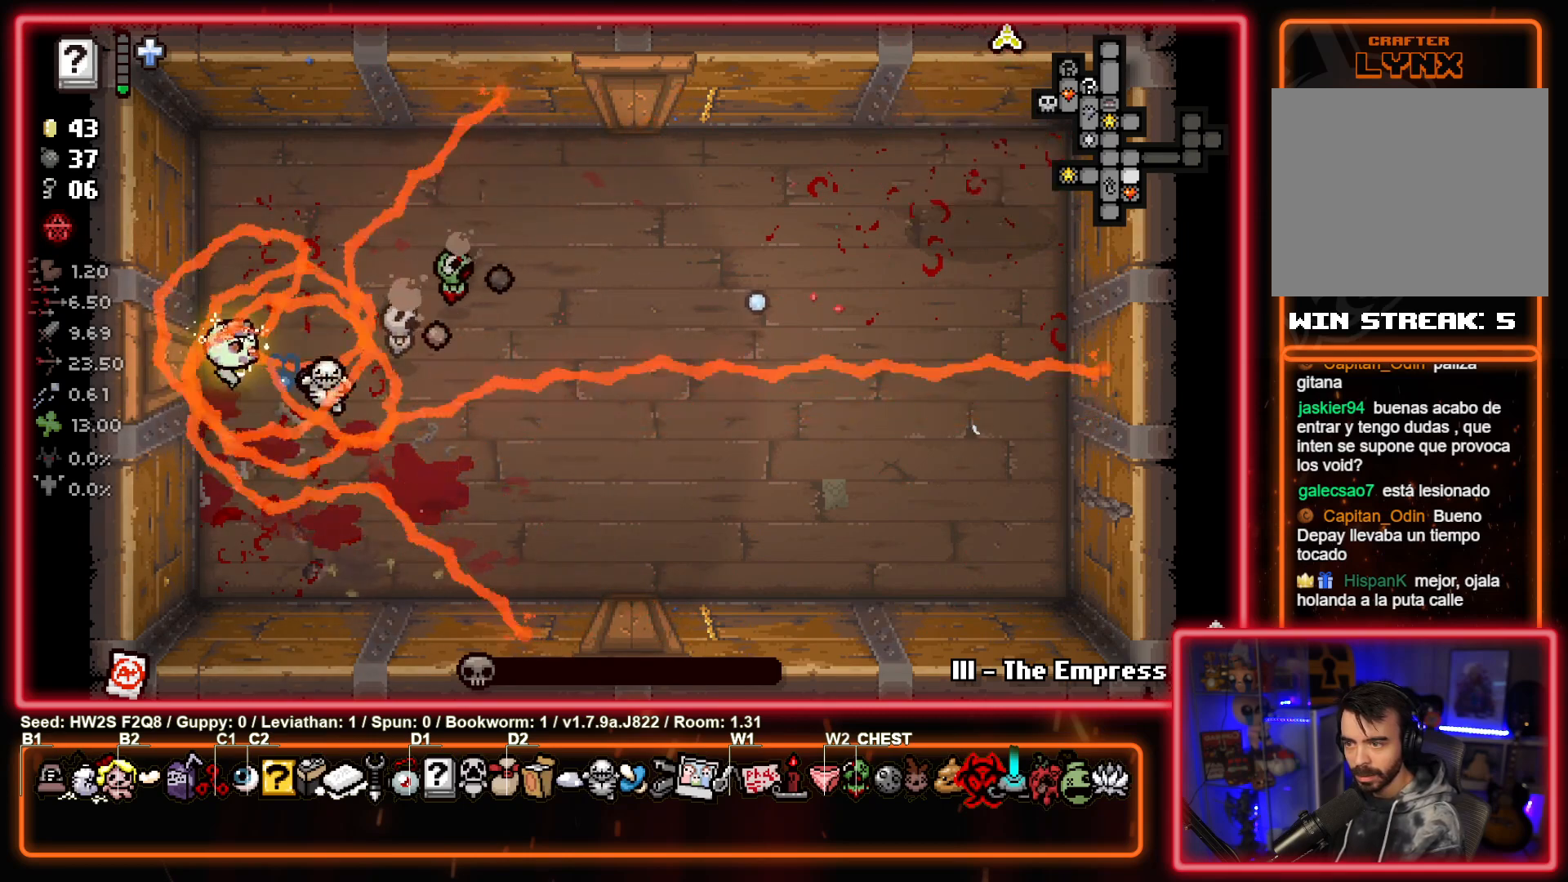
{"buttons": [], "left_stick": "right", "events": [[133, "left_stick", "up-right"], [300, "CIRCLE", "up"], [383, "left_stick", "right"]]}
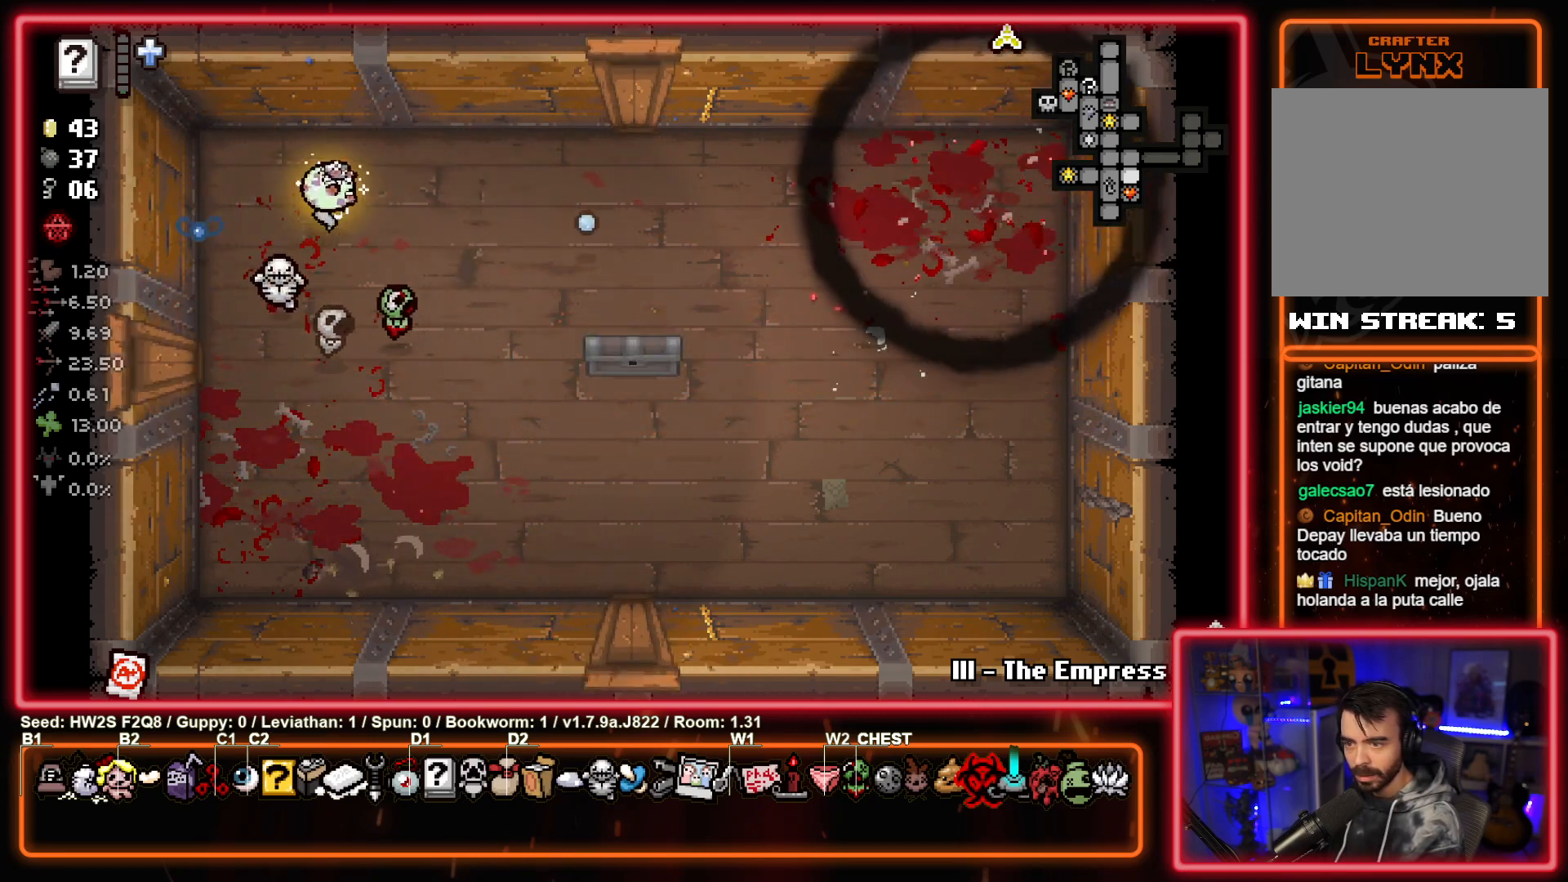
{"buttons": [], "left_stick": "down-right", "events": [[283, "left_stick", "down-right"]]}
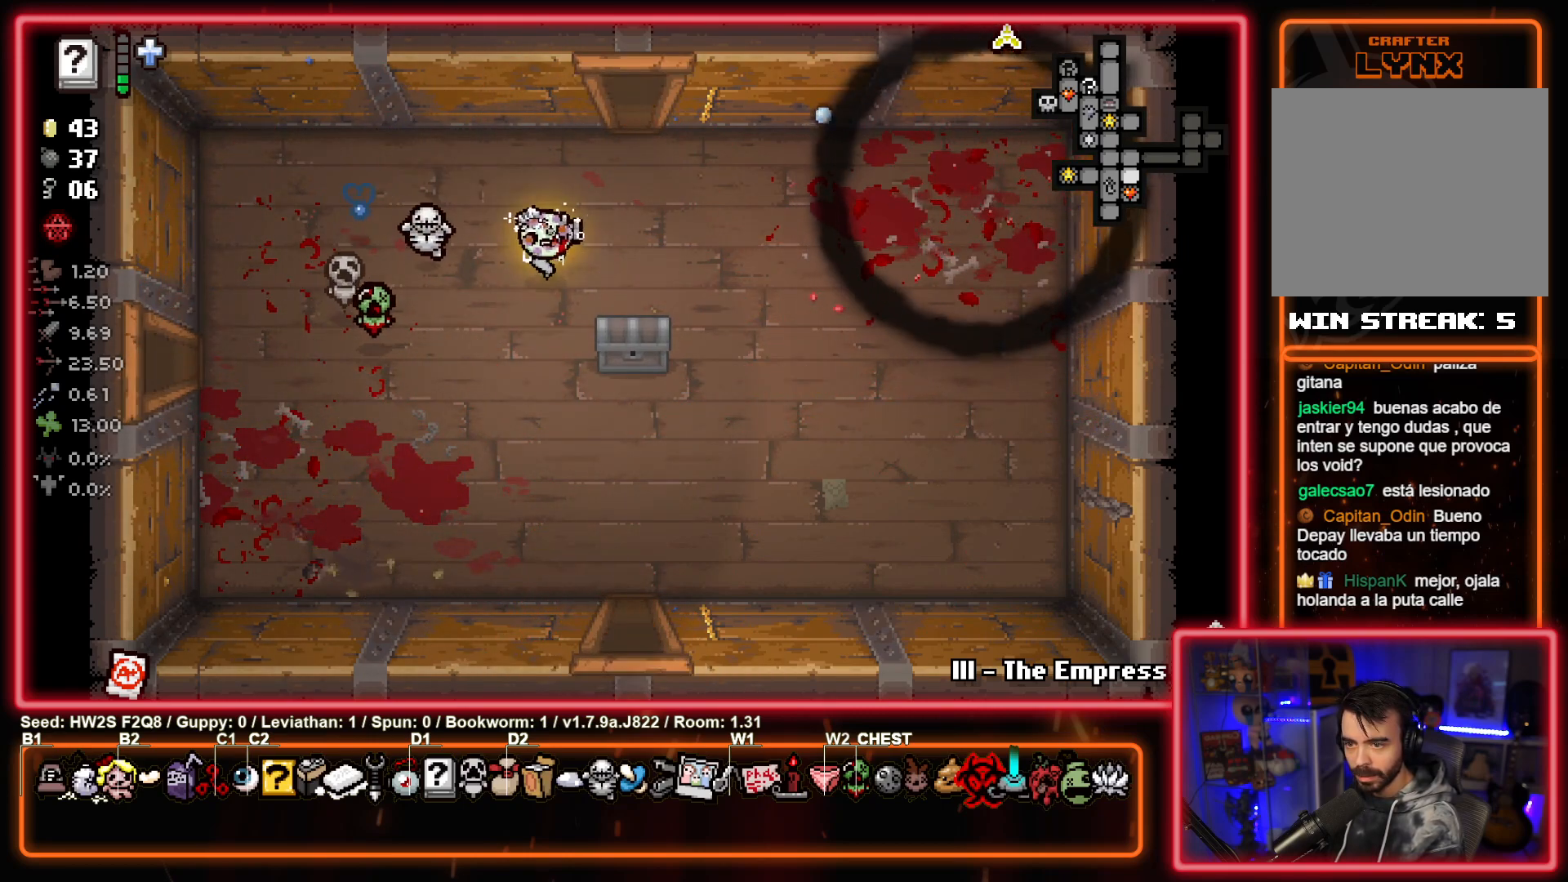
{"buttons": [], "left_stick": "center", "events": [[200, "left_stick", "up-right"], [267, "left_stick", "up"], [400, "left_stick", "center"]]}
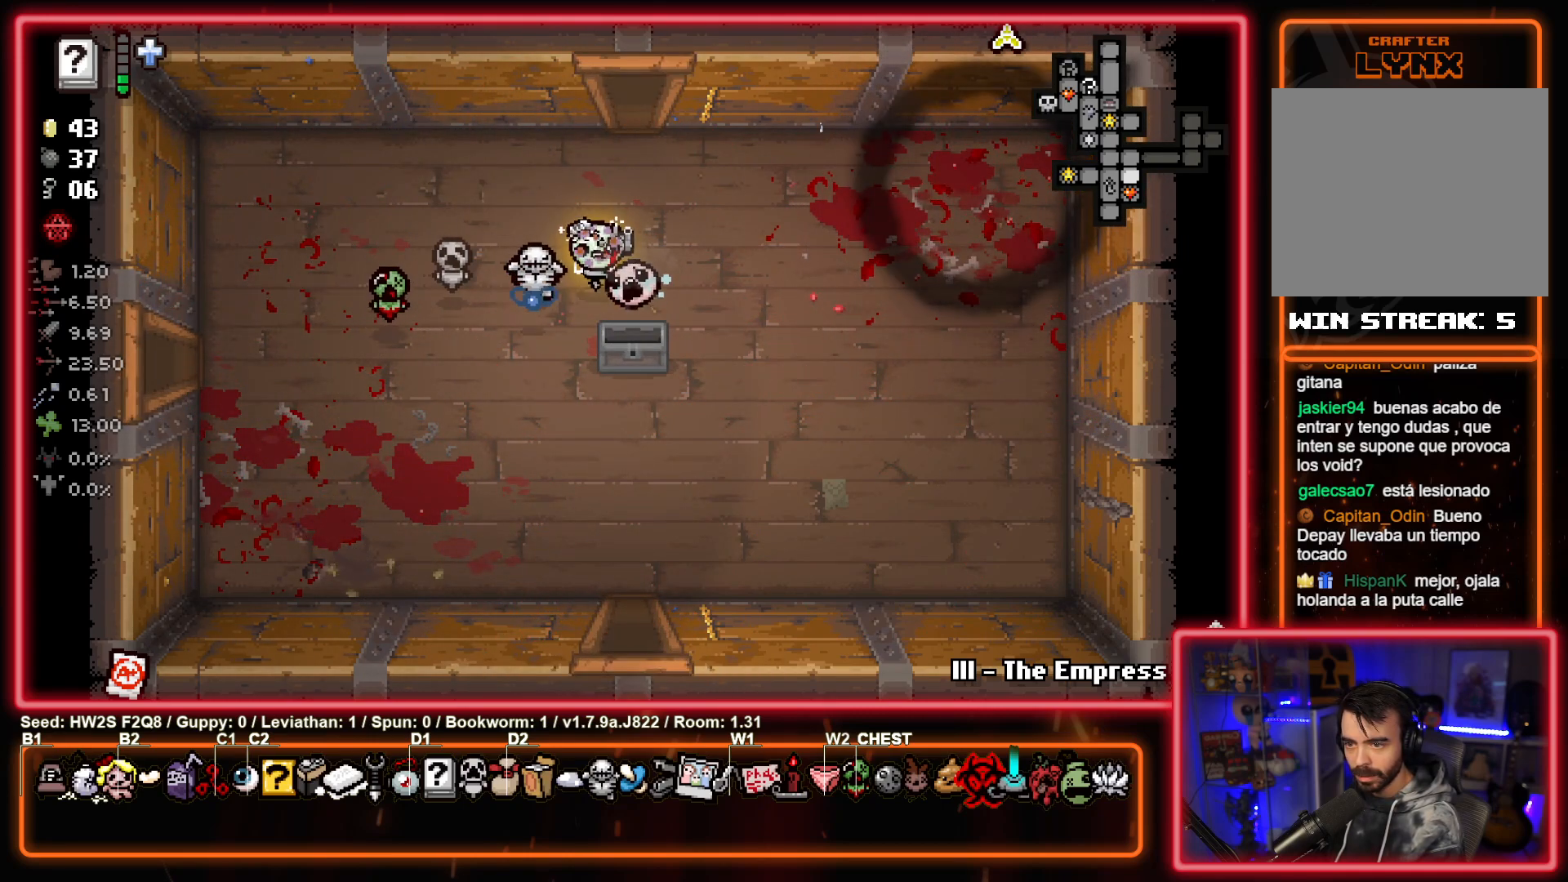
{"buttons": [], "left_stick": "up", "events": [[67, "left_stick", "up-right"], [267, "left_stick", "up"]]}
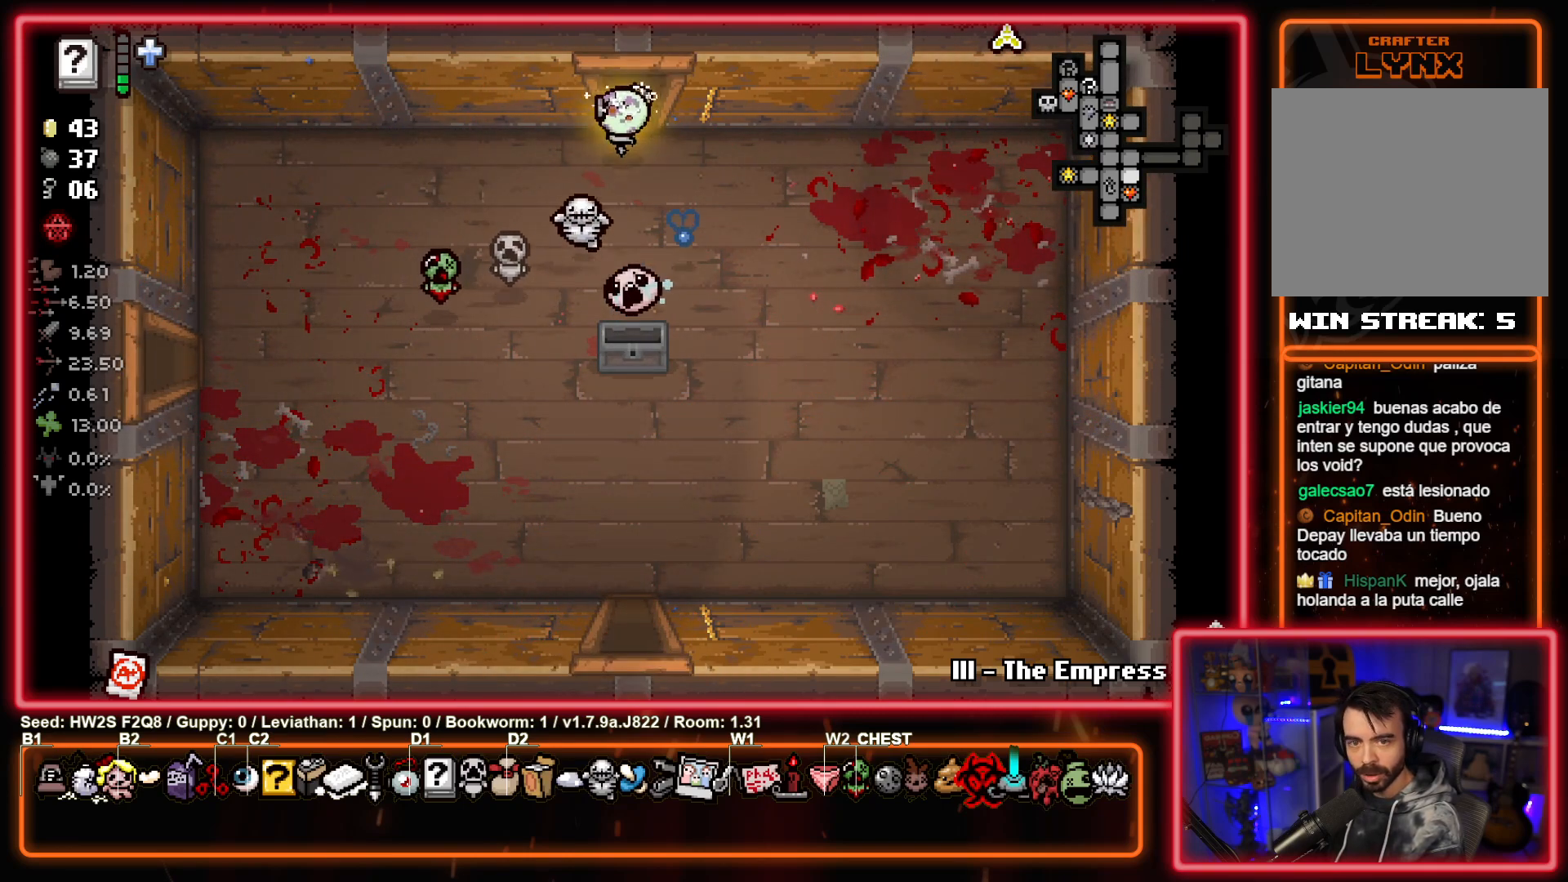
{"buttons": [], "left_stick": "up-right", "events": [[150, "left_stick", "center"], [317, "left_stick", "up-right"]]}
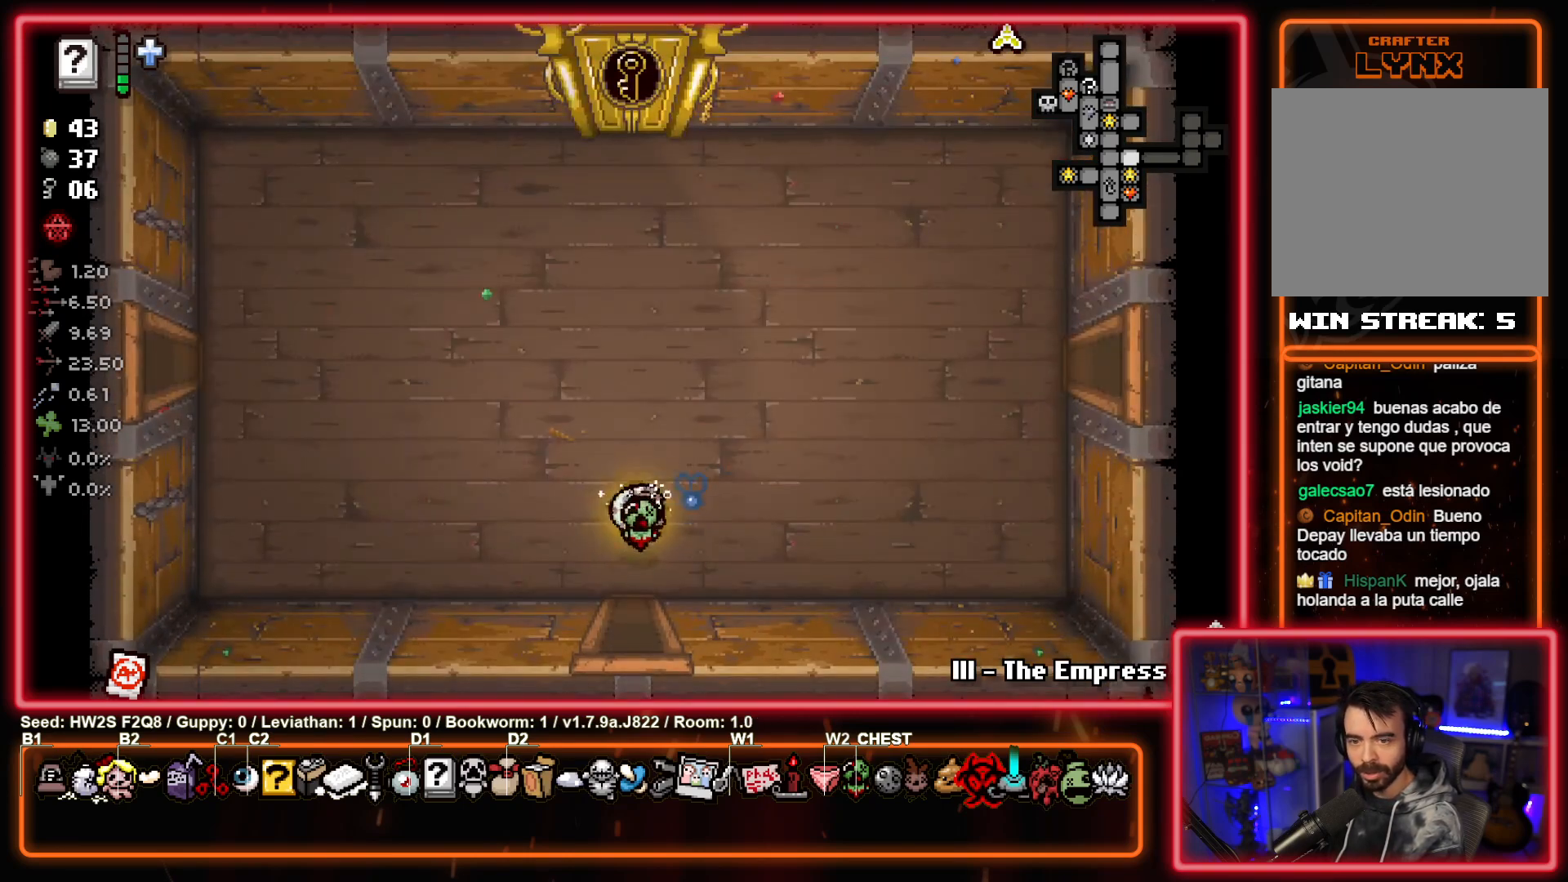
{"buttons": [], "left_stick": "up-right", "events": []}
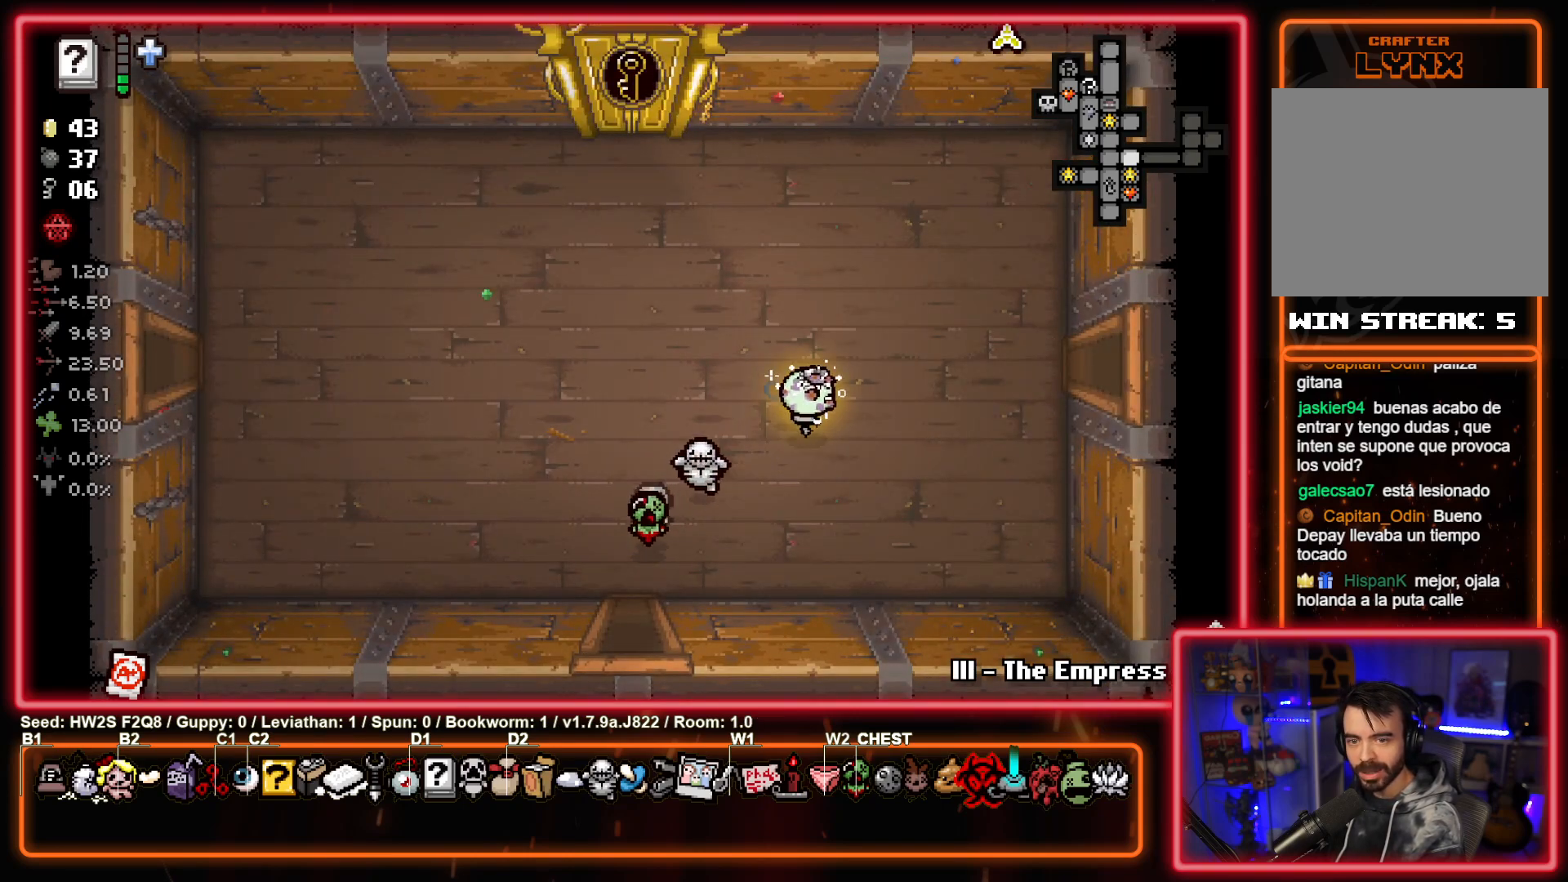
{"buttons": [], "left_stick": "right", "events": [[167, "left_stick", "right"]]}
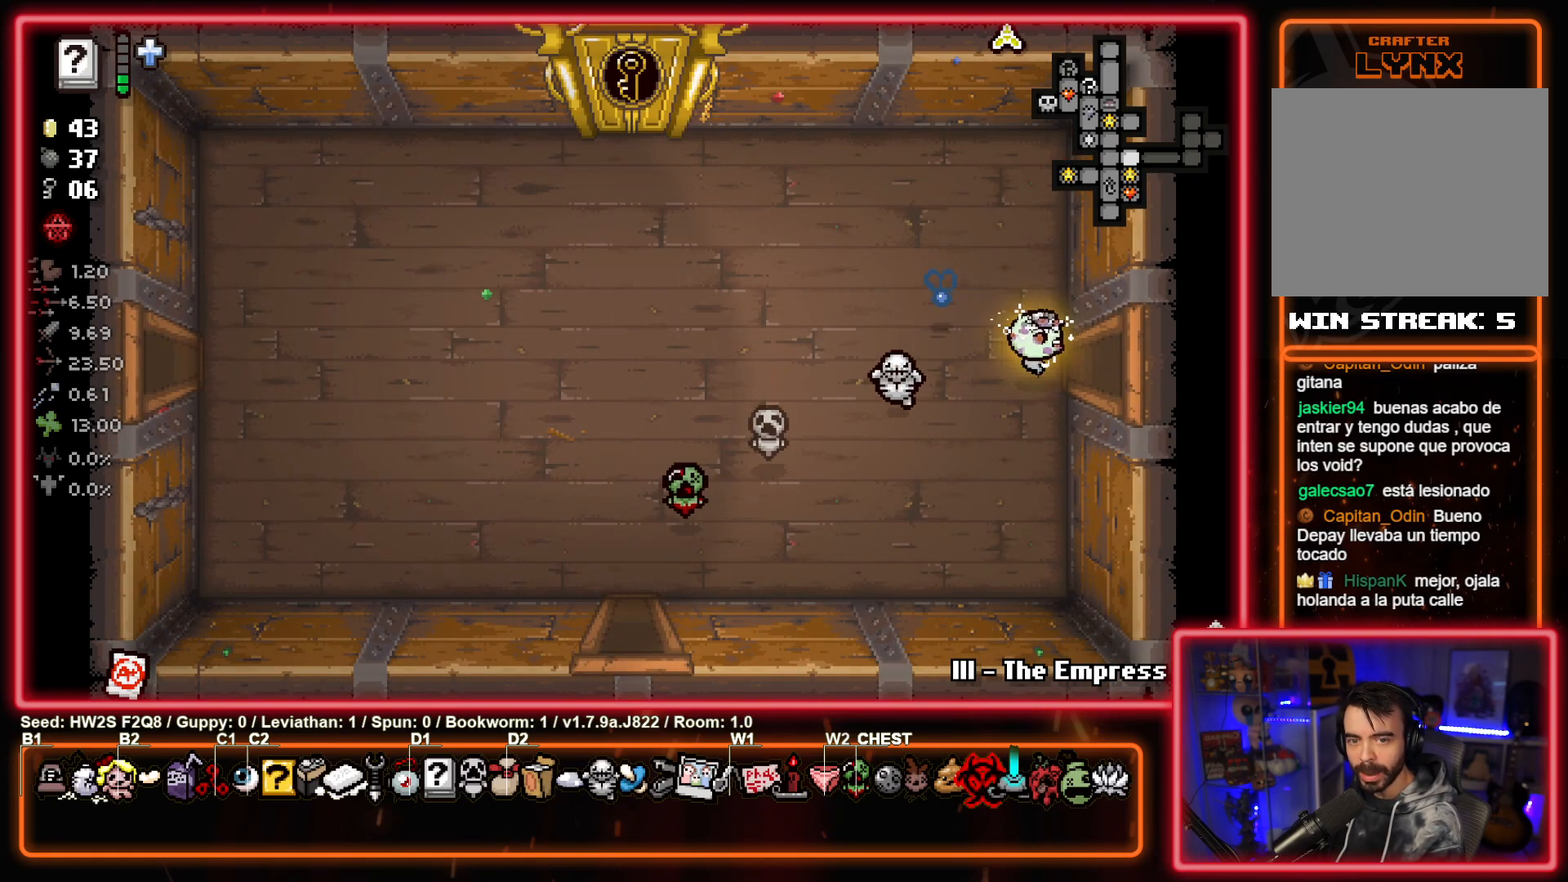
{"buttons": ["CIRCLE"], "left_stick": "right", "events": [[433, "CIRCLE", "down"]]}
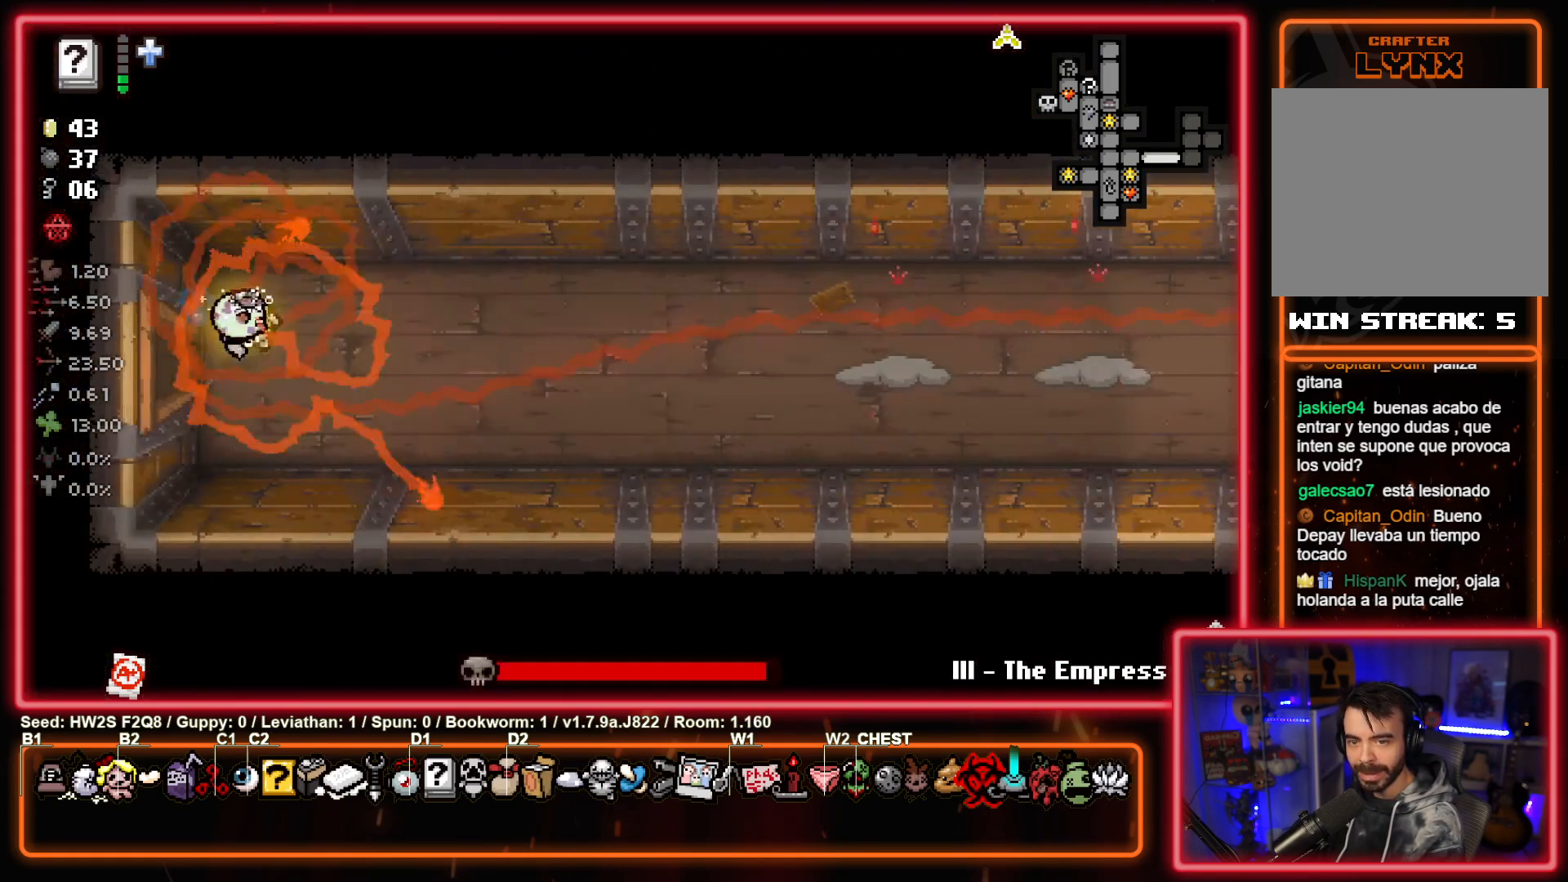
{"buttons": ["CIRCLE"], "left_stick": "right", "events": []}
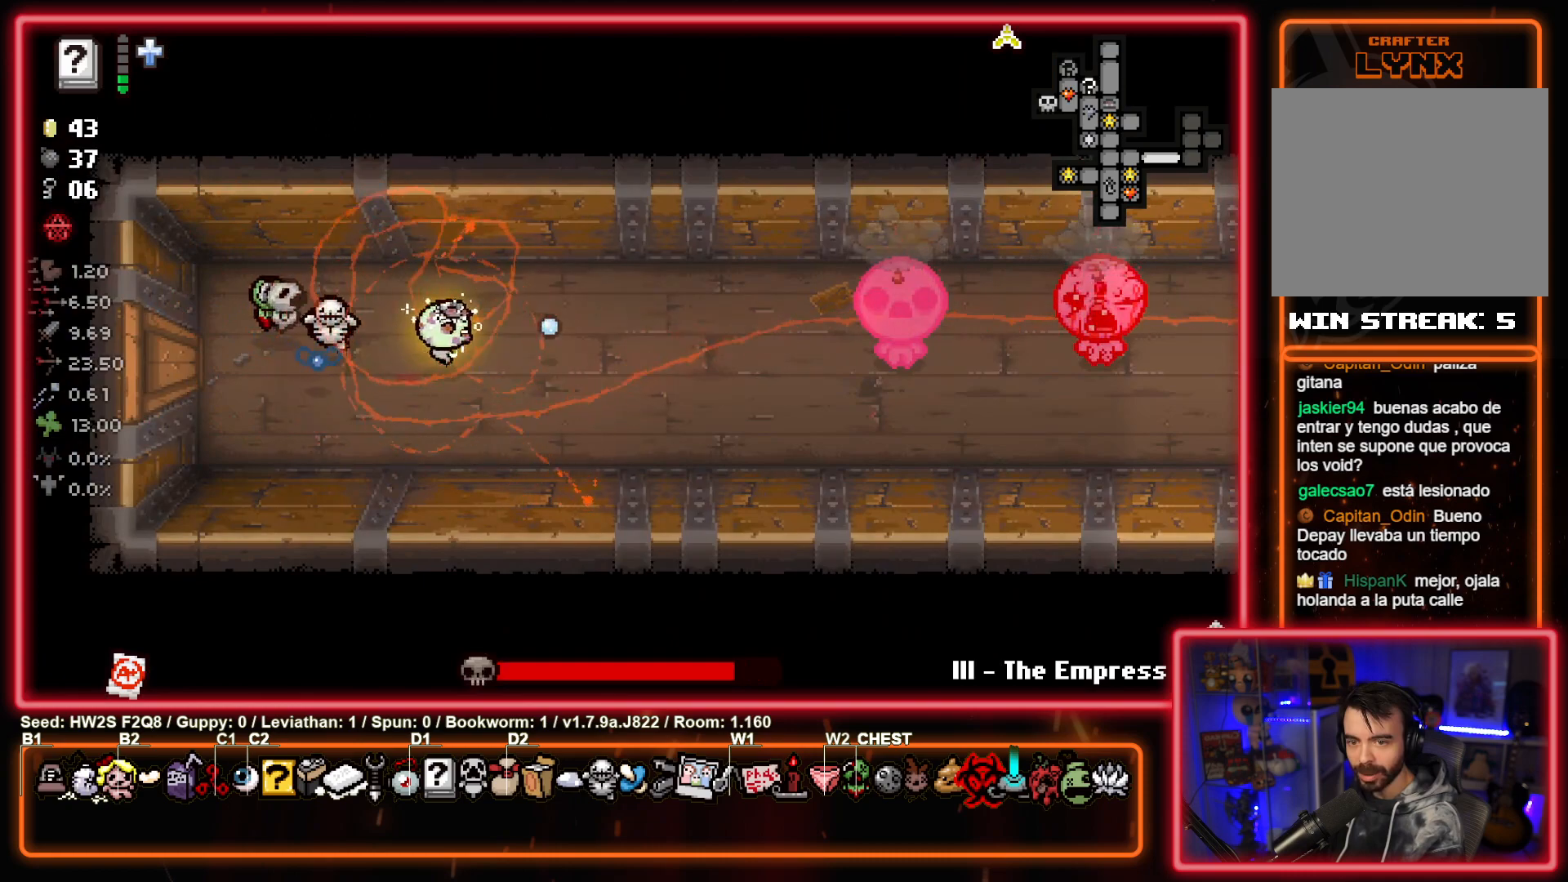
{"buttons": ["CIRCLE"], "left_stick": "center", "events": [[183, "left_stick", "center"]]}
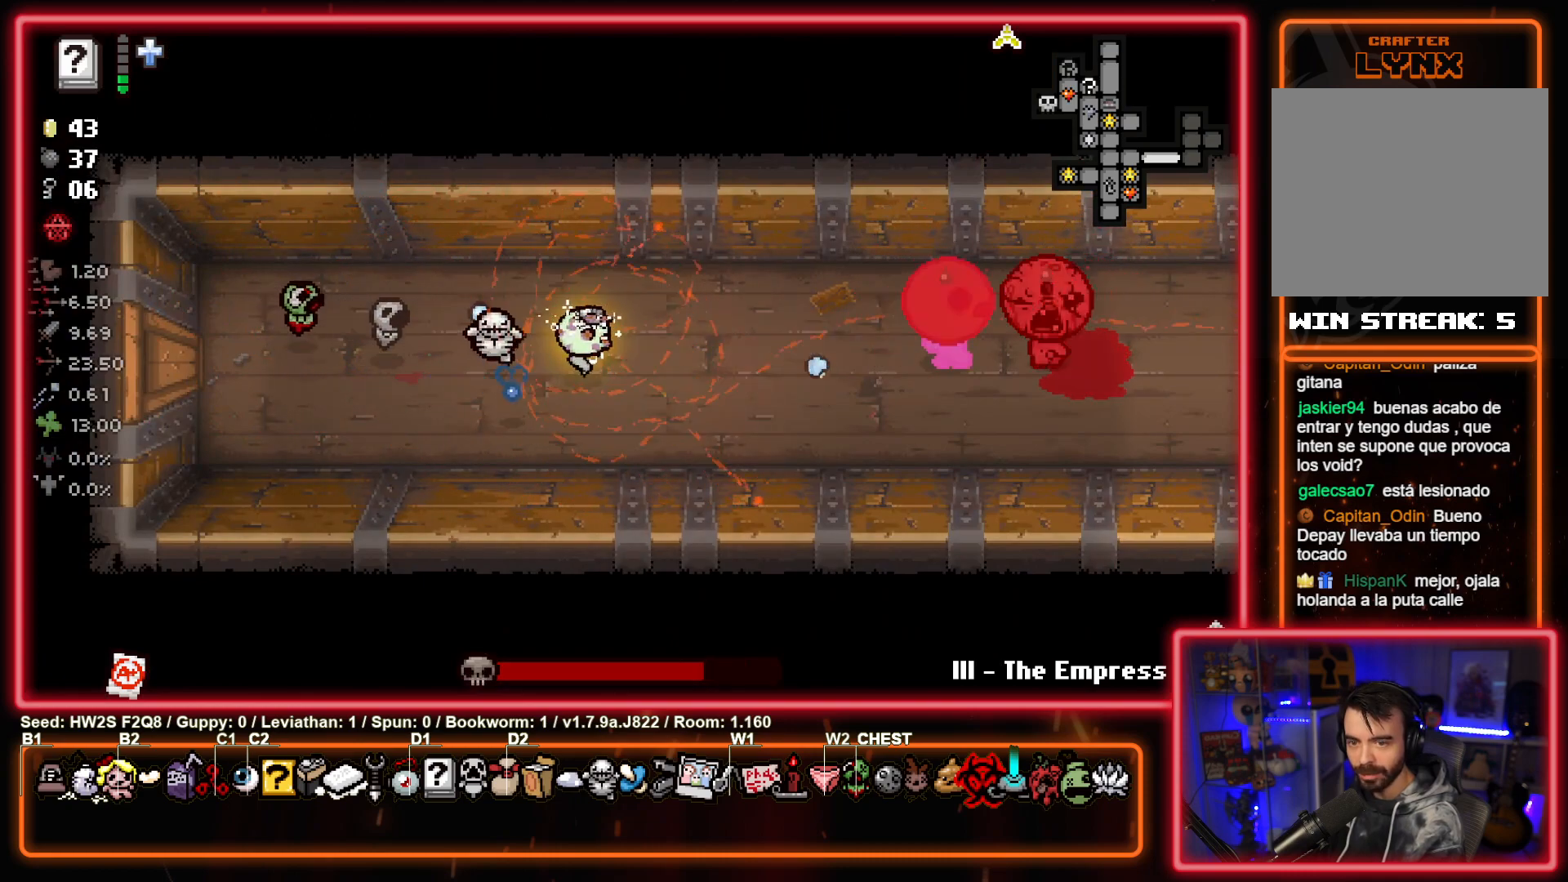
{"buttons": ["CIRCLE"], "left_stick": "center", "events": []}
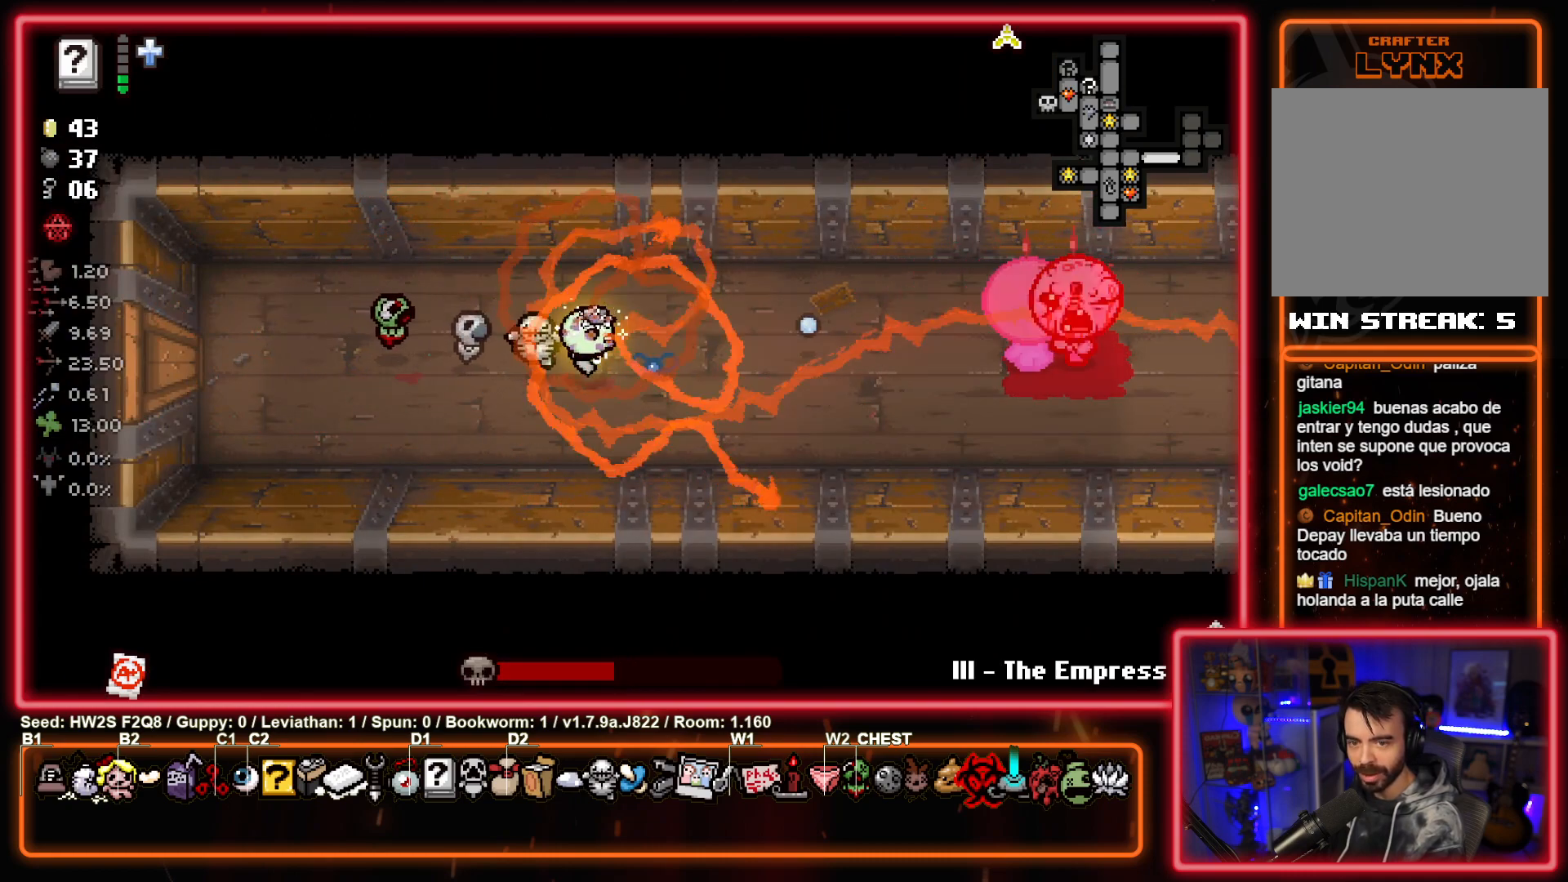
{"buttons": ["CIRCLE"], "left_stick": "center", "events": []}
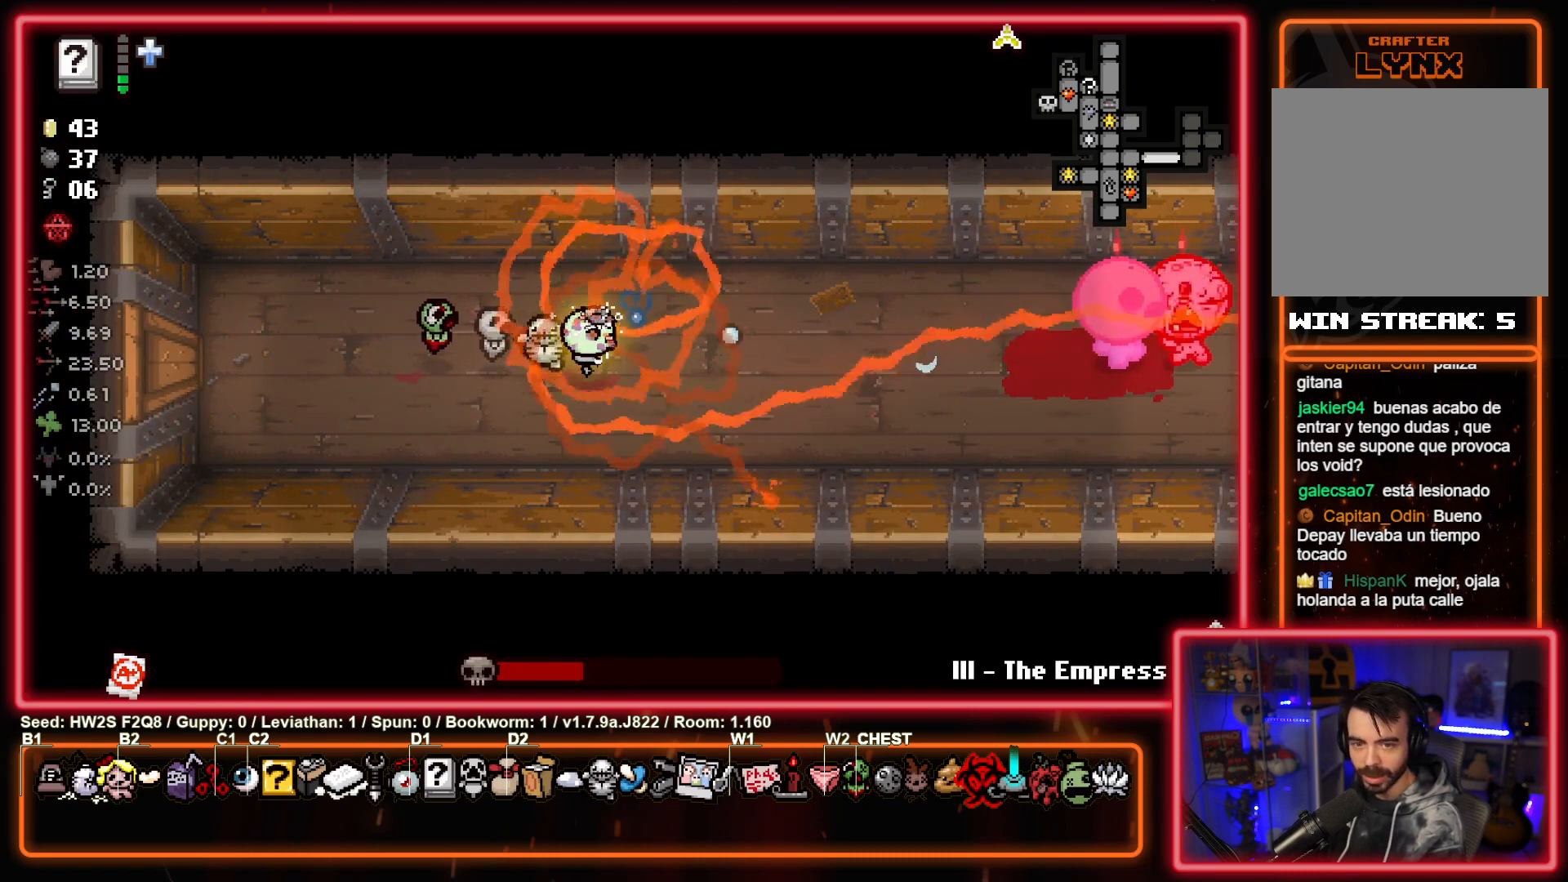
{"buttons": ["CIRCLE"], "left_stick": "center", "events": []}
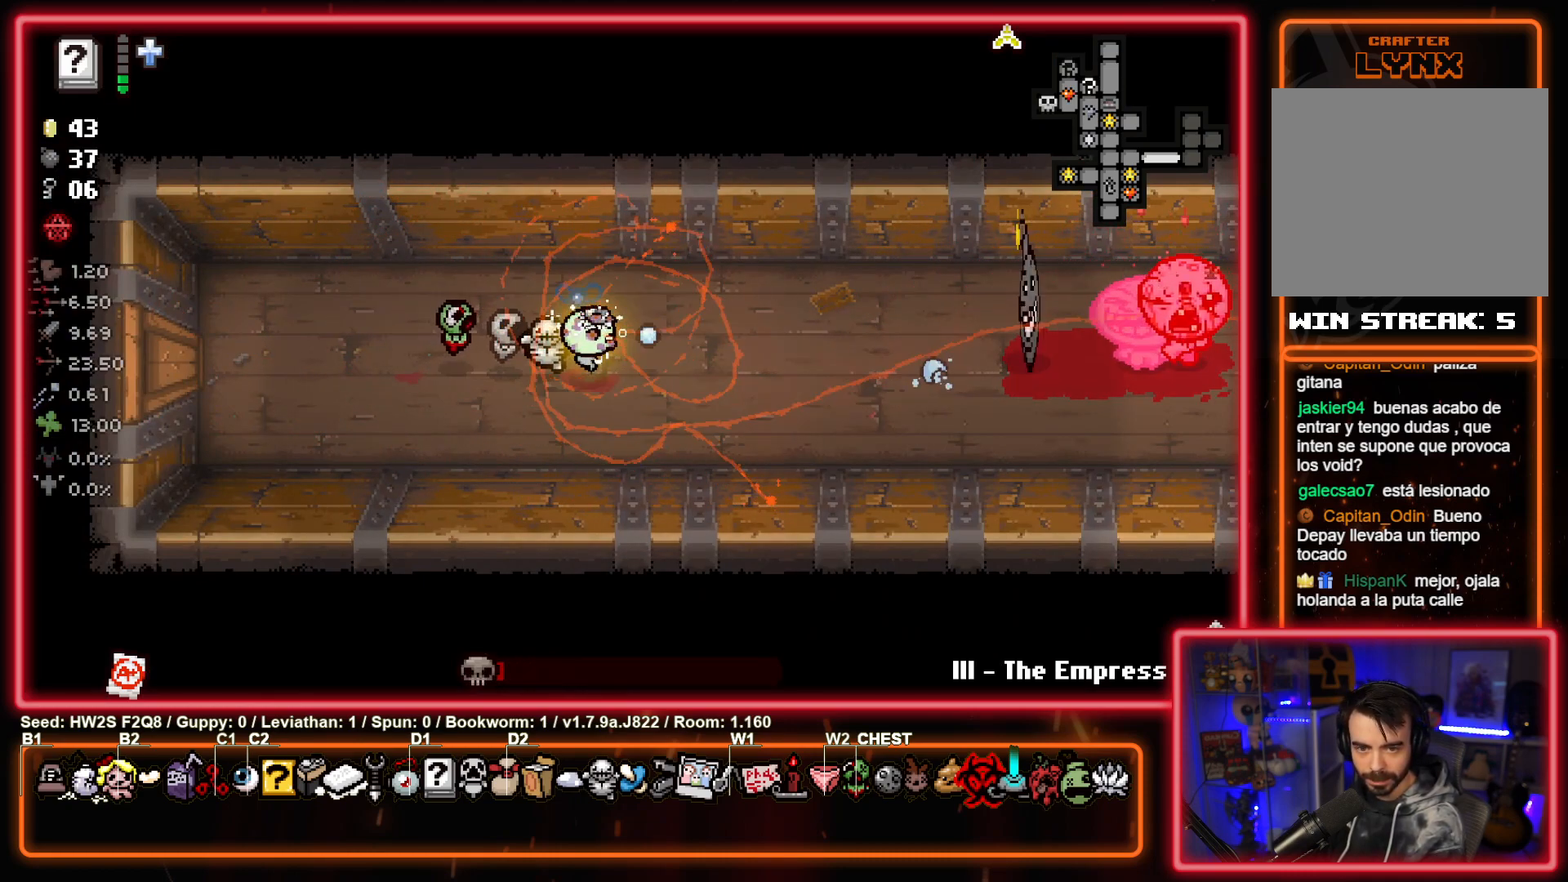
{"buttons": ["CIRCLE"], "left_stick": "center", "events": []}
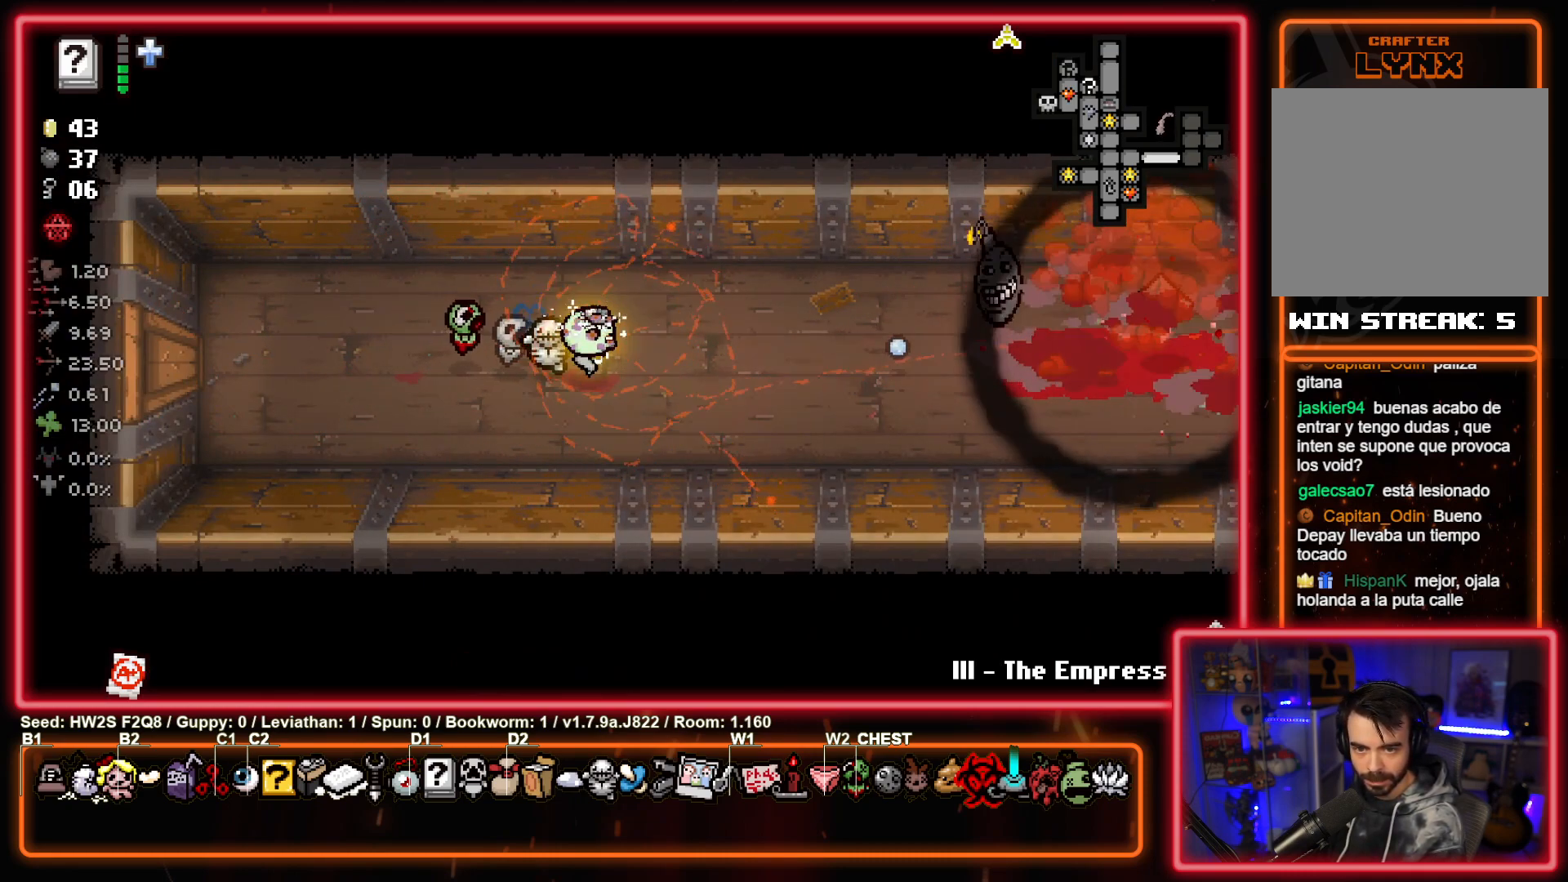
{"buttons": ["CIRCLE"], "left_stick": "left", "events": [[400, "left_stick", "left"]]}
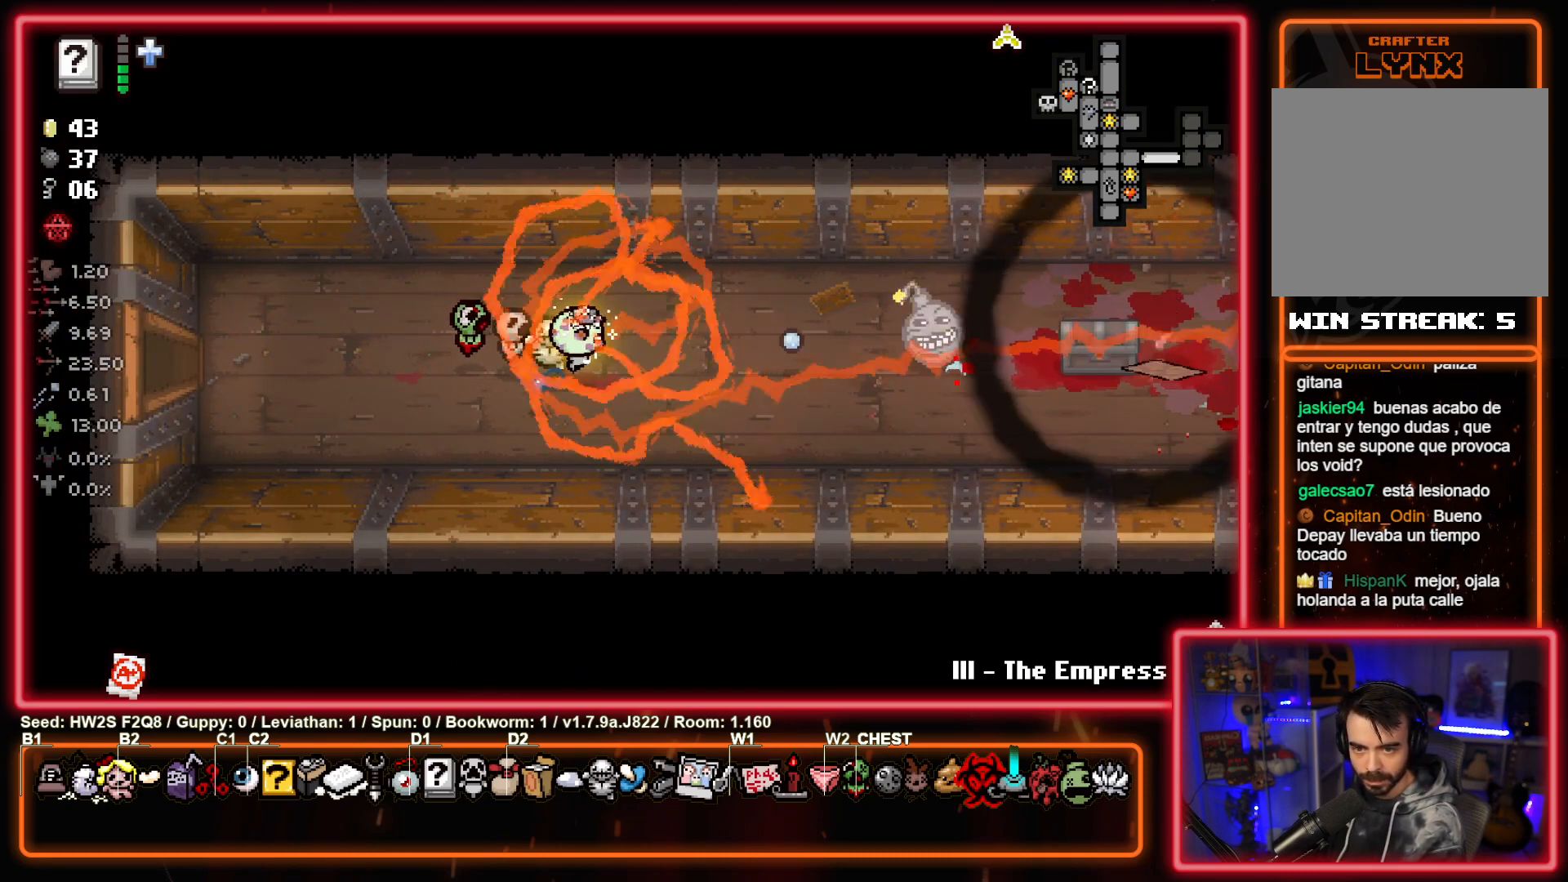
{"buttons": ["CIRCLE"], "left_stick": "center", "events": [[467, "left_stick", "center"]]}
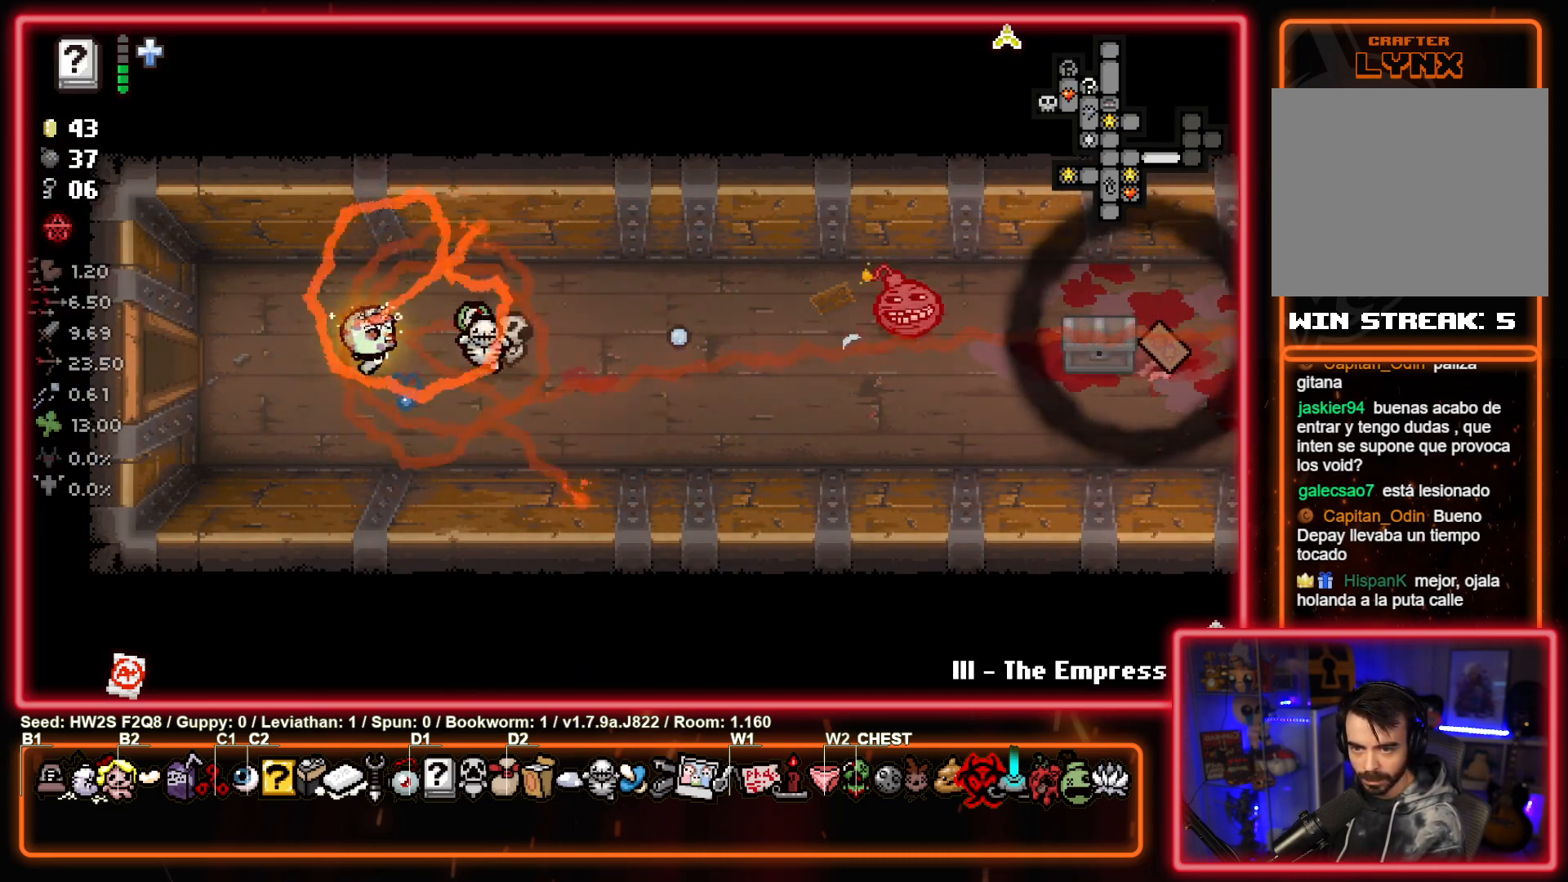
{"buttons": [], "left_stick": "right", "events": [[350, "left_stick", "right"], [450, "CIRCLE", "up"]]}
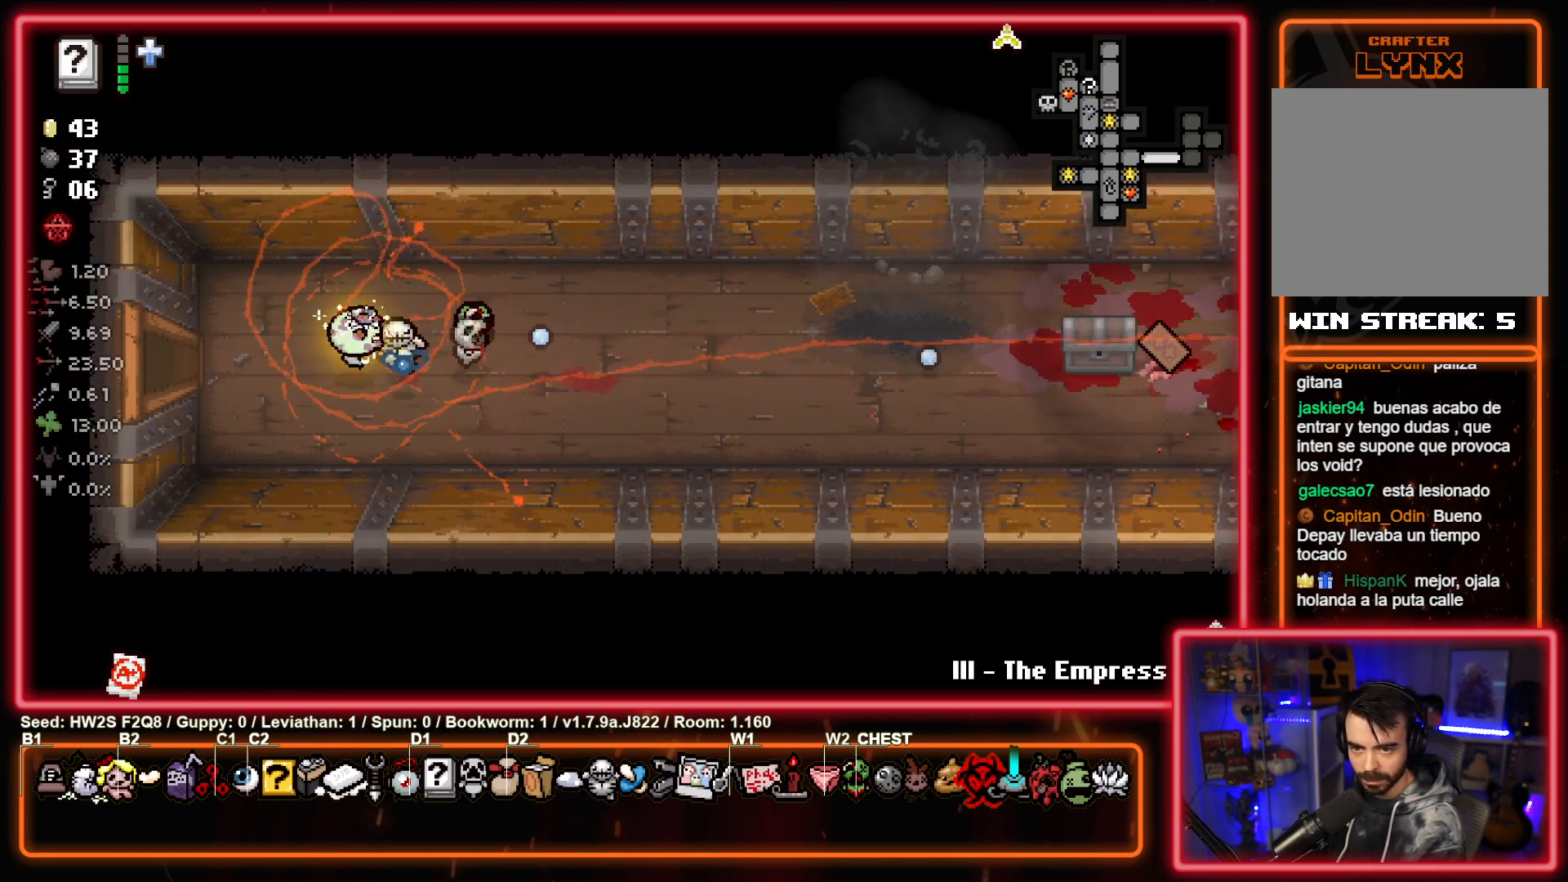
{"buttons": [], "left_stick": "right", "events": []}
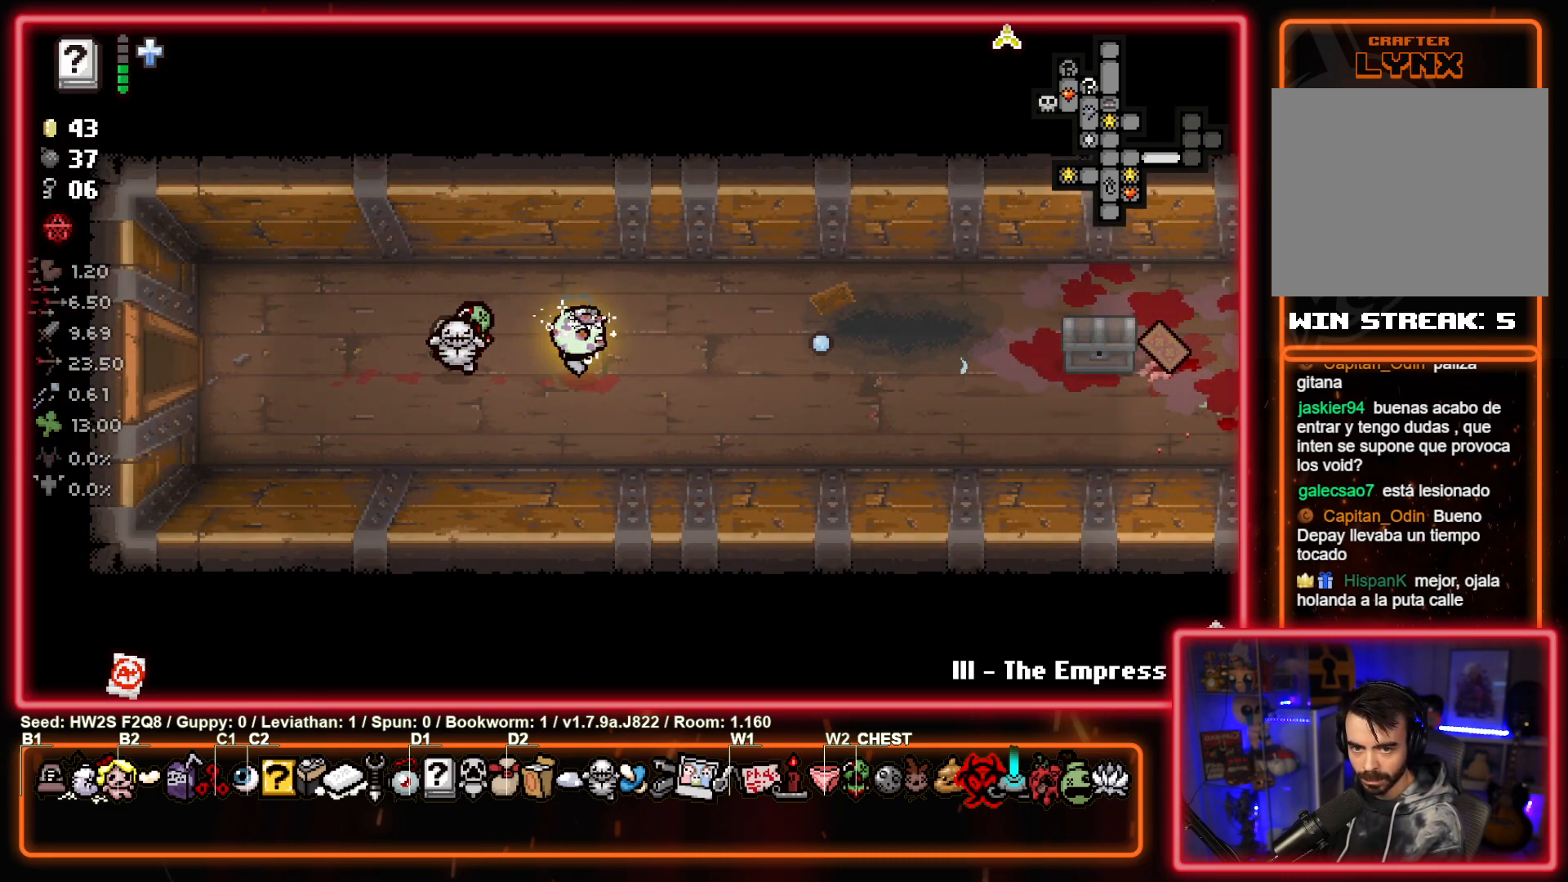
{"buttons": [], "left_stick": "right", "events": []}
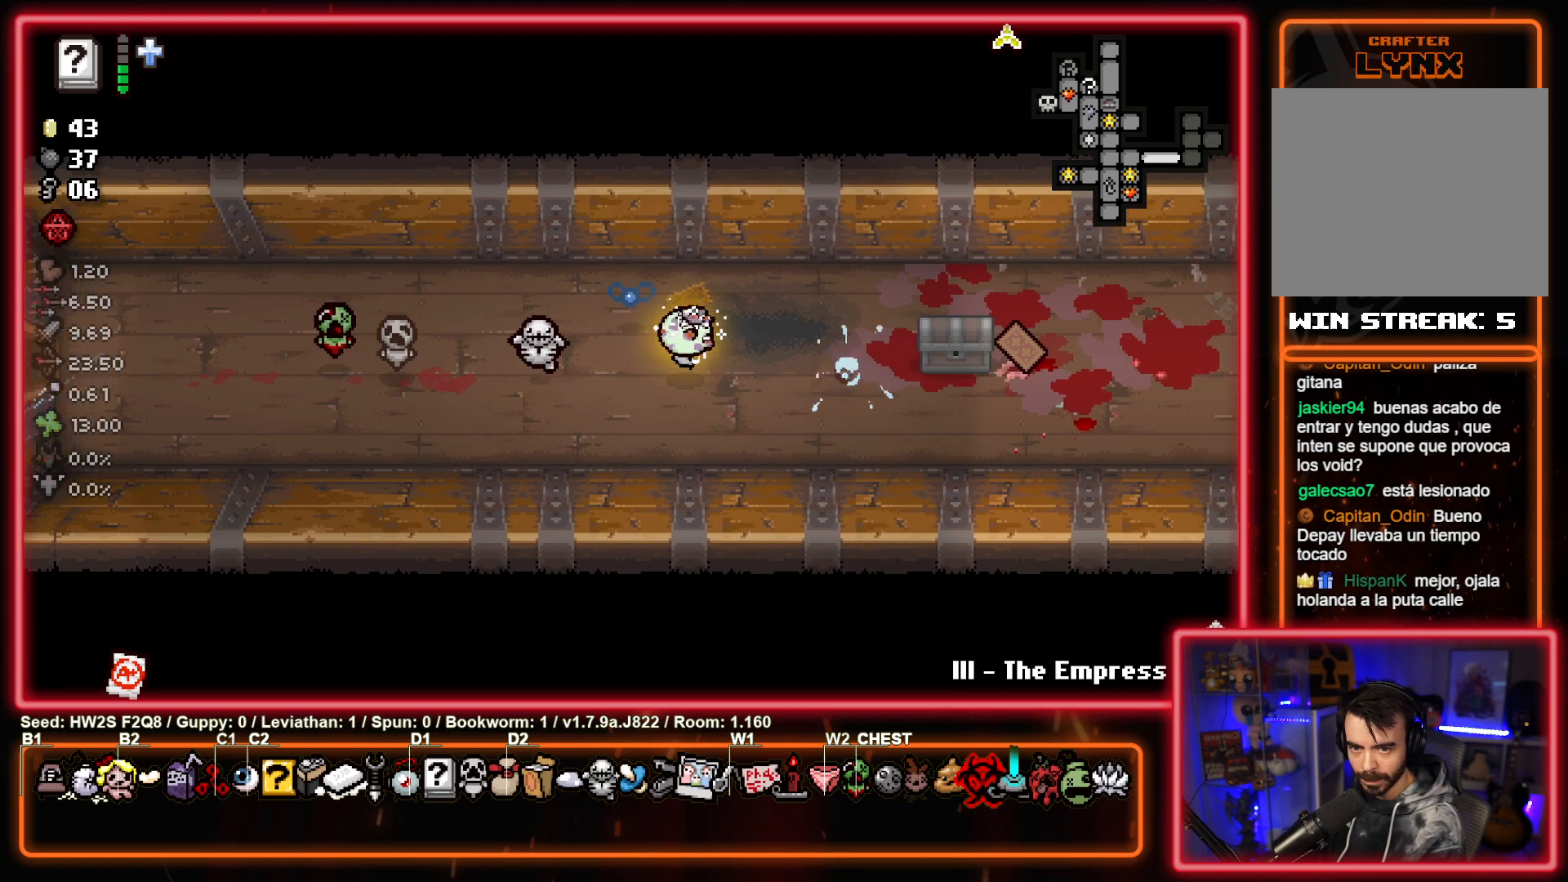
{"buttons": [], "left_stick": "up-right", "events": [[417, "left_stick", "up-right"]]}
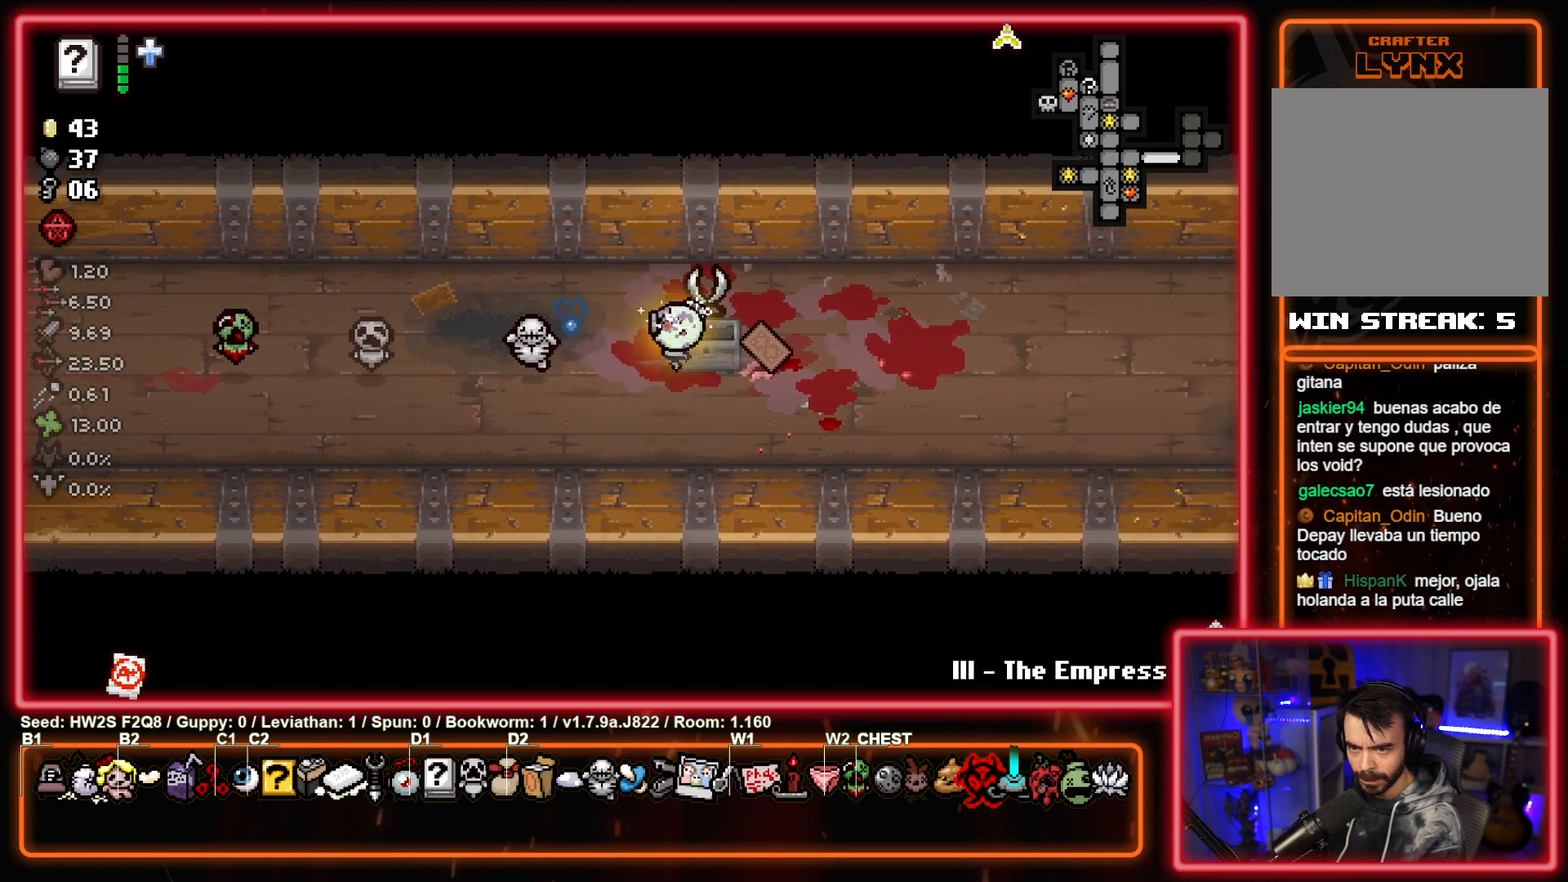
{"buttons": [], "left_stick": "down-right", "events": [[367, "left_stick", "right"], [450, "left_stick", "down-right"]]}
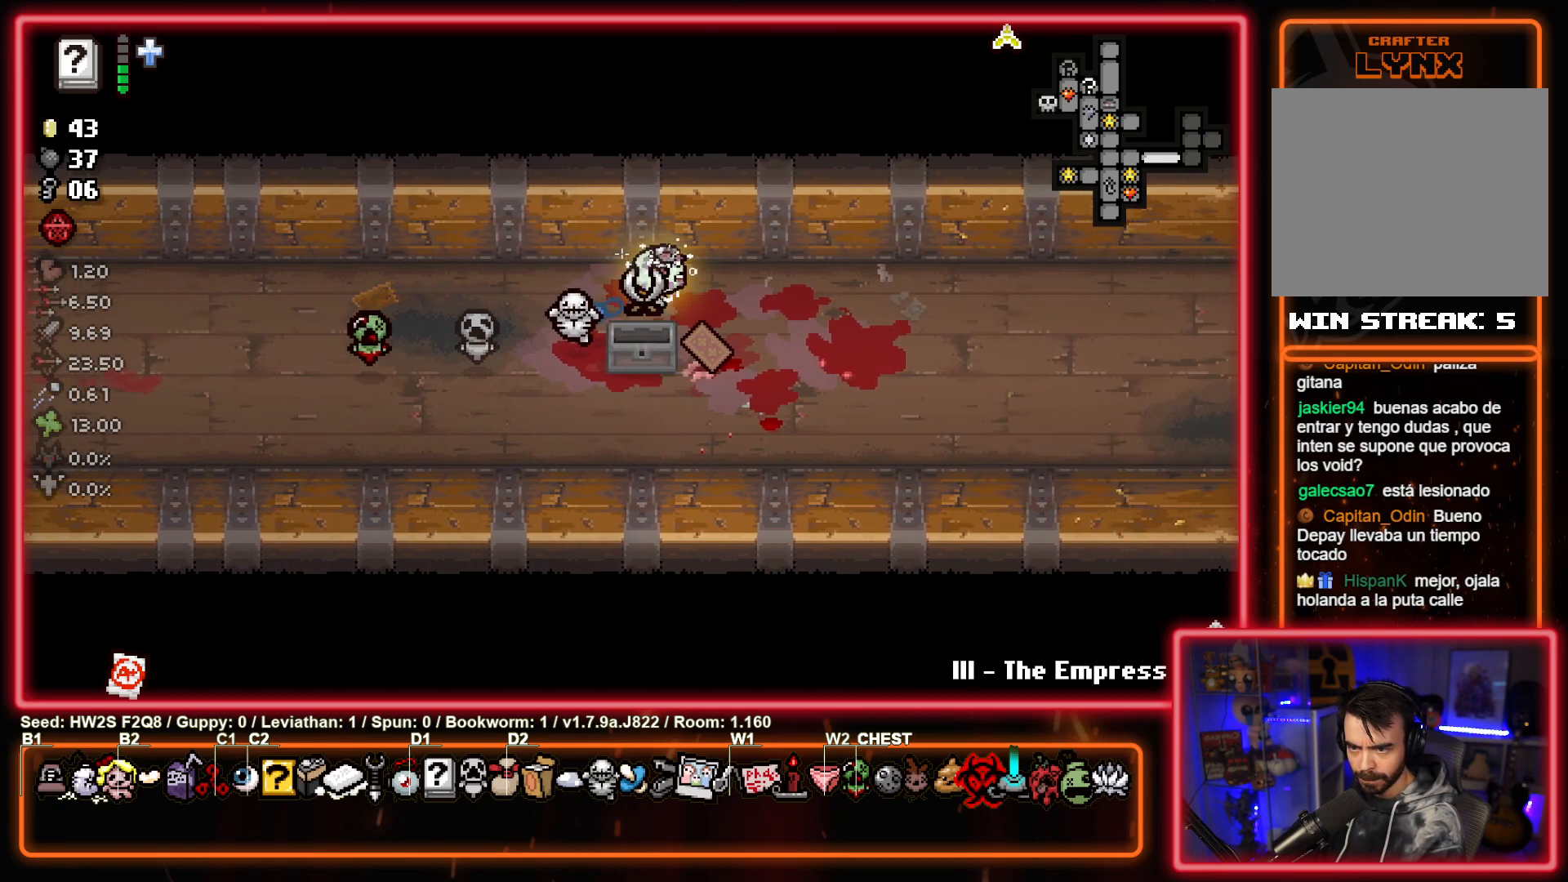
{"buttons": [], "left_stick": "right", "events": [[183, "left_stick", "right"]]}
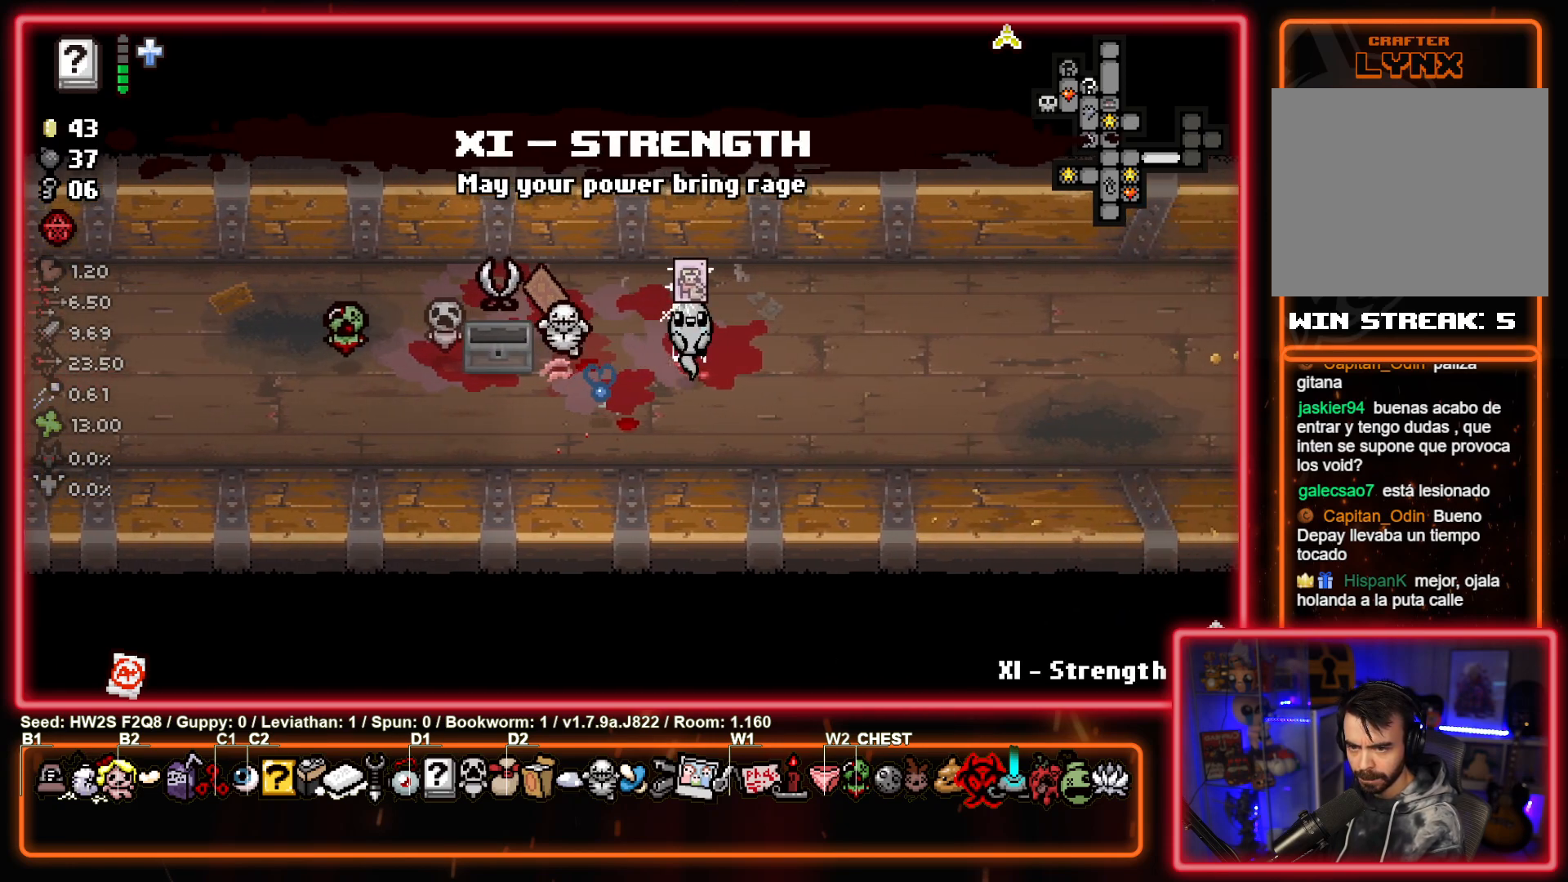
{"buttons": [], "left_stick": "center", "events": [[233, "left_stick", "center"]]}
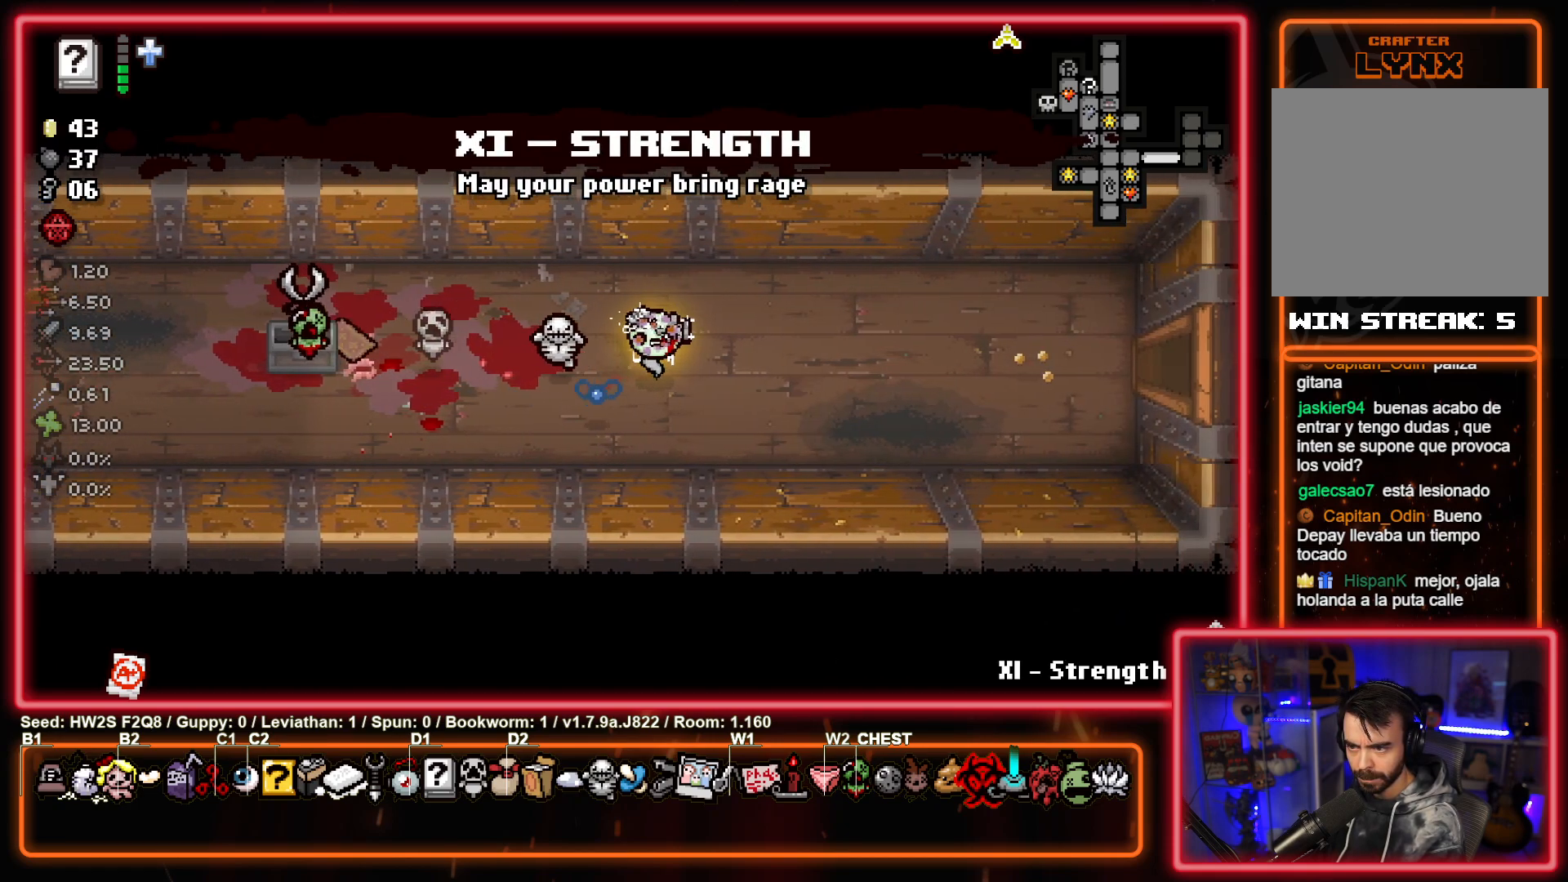
{"buttons": [], "left_stick": "right", "events": [[50, "left_stick", "left"], [233, "left_stick", "right"]]}